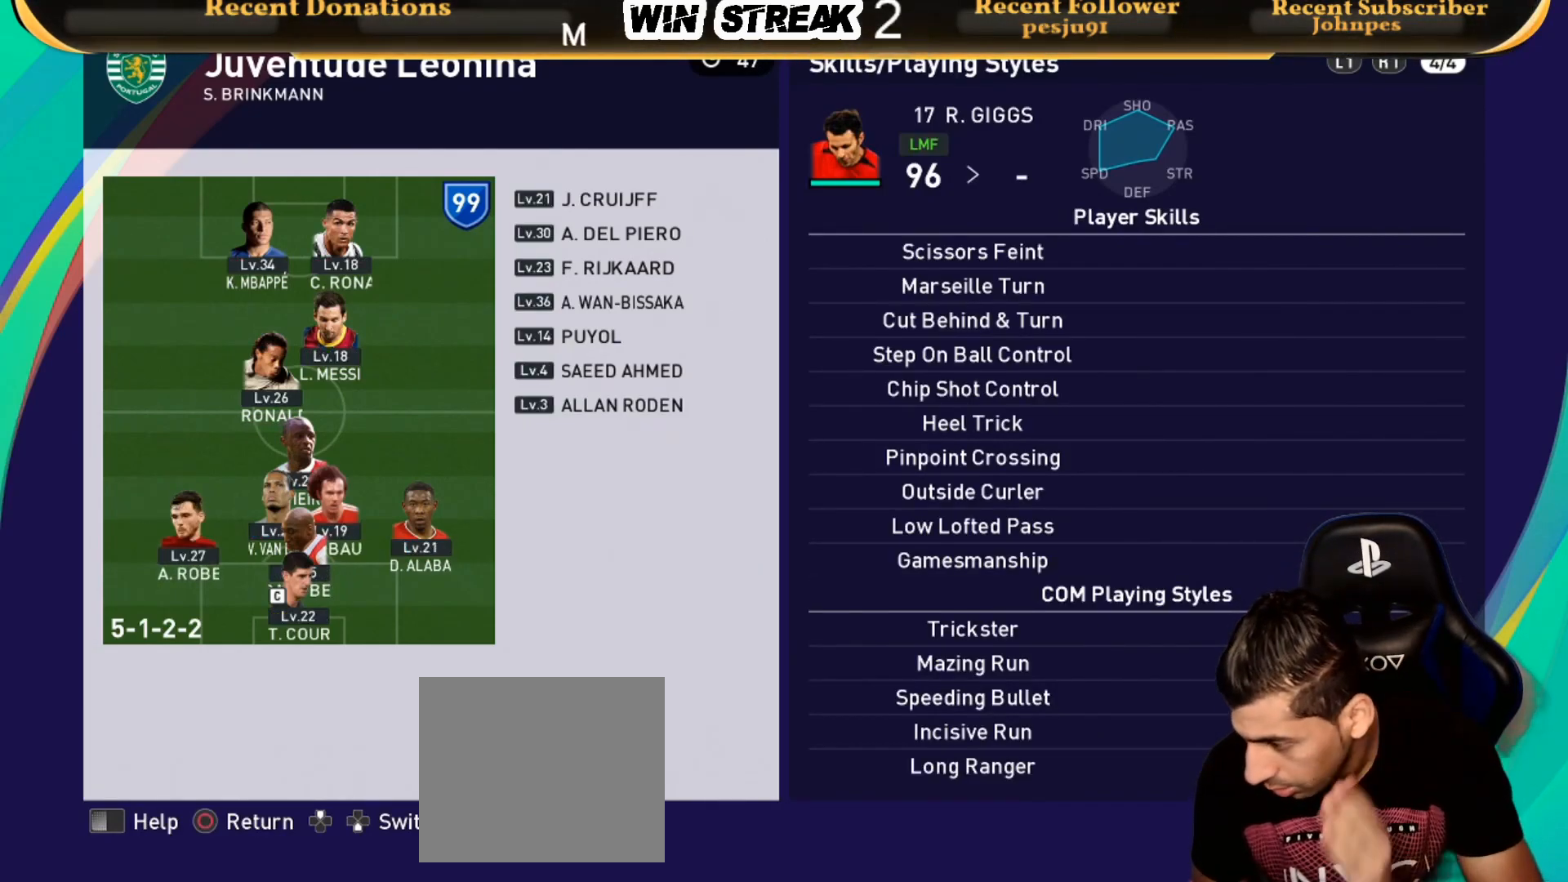
Gameplay with a controller (PlayStation layout); each line is a JSON object with the inputs held at the frame after it. "events" lists button and stick changes between this image and that frame as [ms after this image, input, new state], when the widget could be followed in between.
{"buttons": [], "left_stick": "center", "right_stick": "center", "events": []}
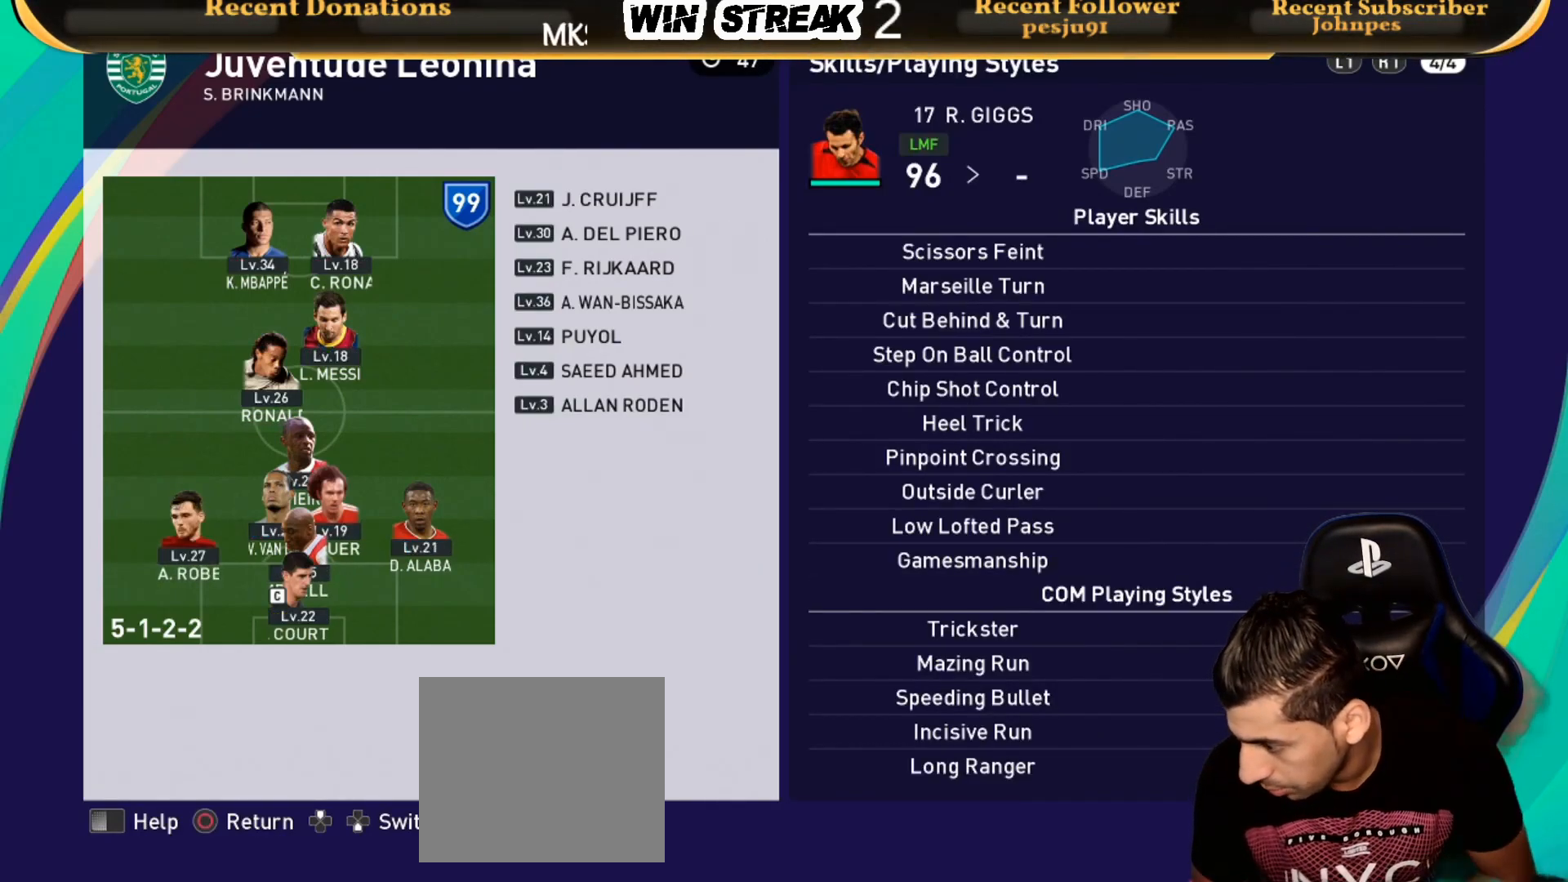
{"buttons": [], "left_stick": "center", "right_stick": "center", "events": []}
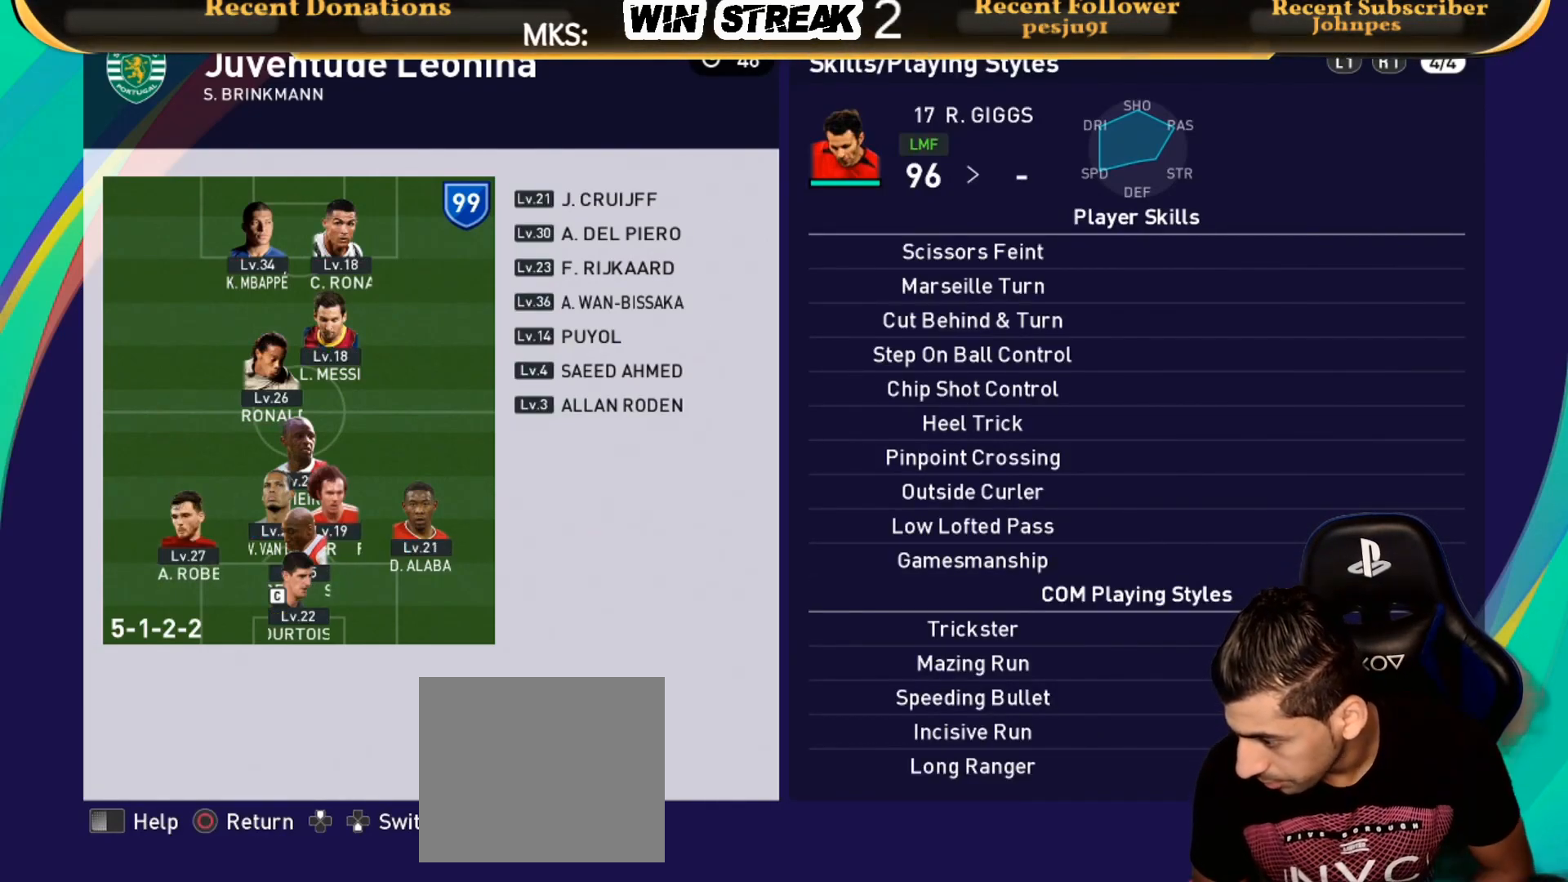
{"buttons": [], "left_stick": "center", "right_stick": "center", "events": []}
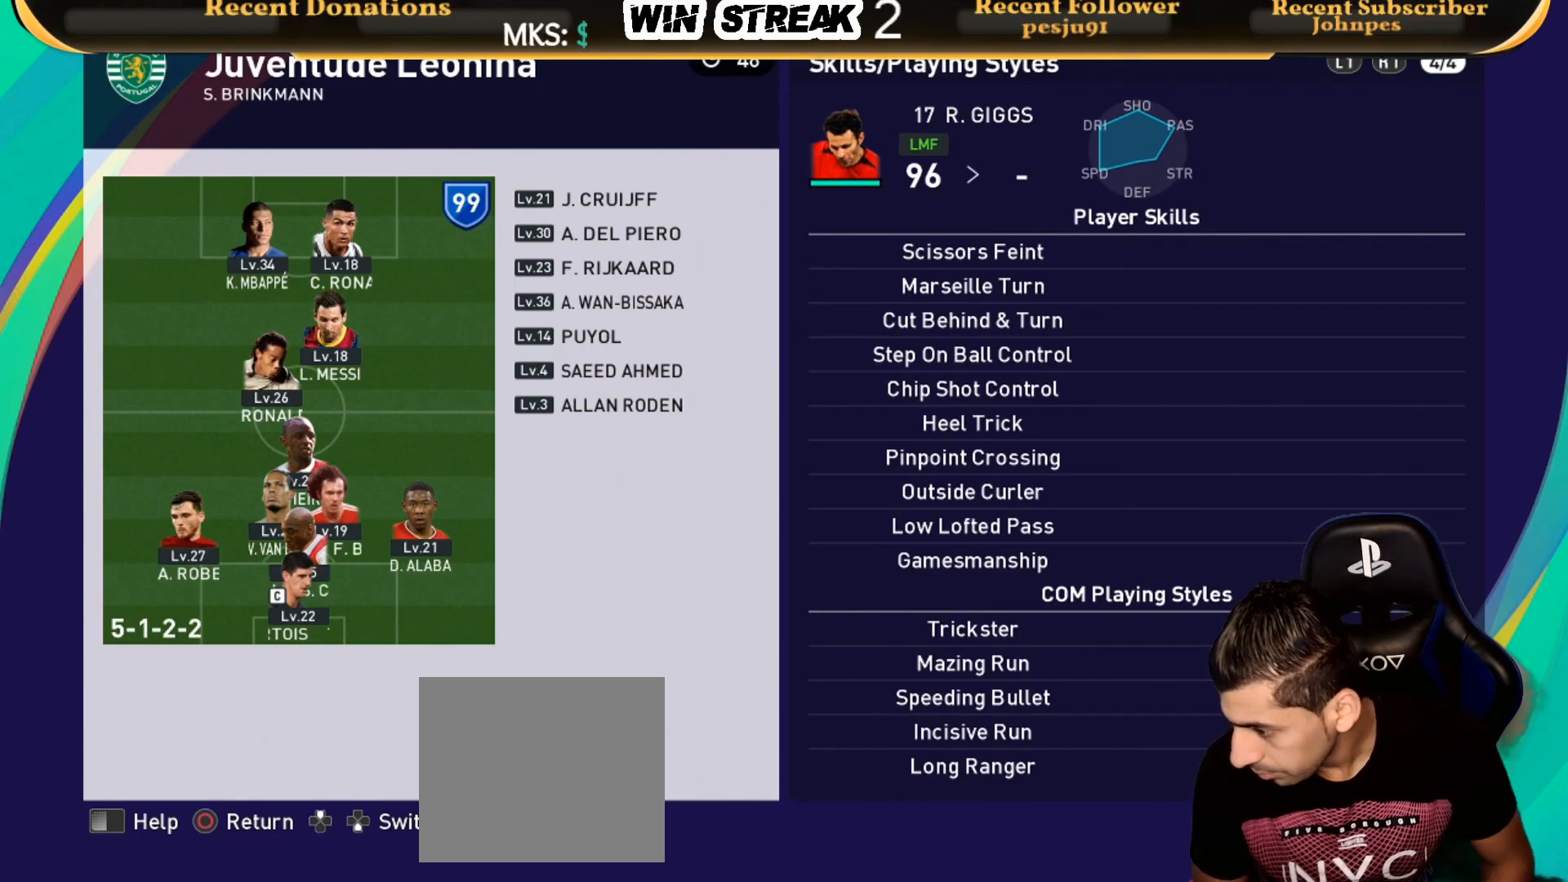
{"buttons": ["CIRCLE"], "left_stick": "center", "right_stick": "center", "events": [[450, "CIRCLE", "down"]]}
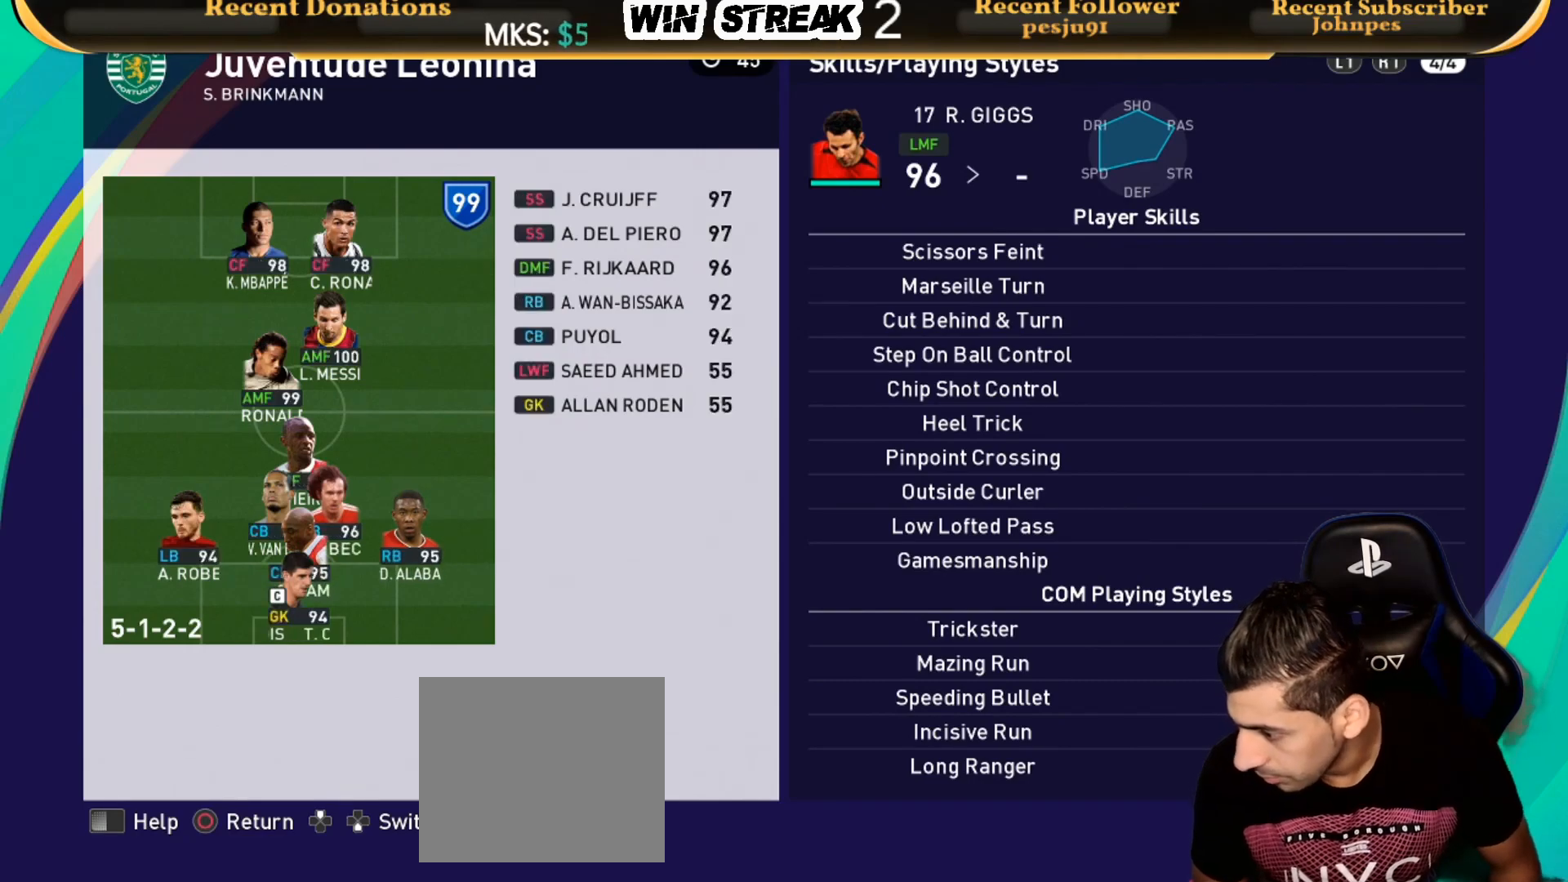
{"buttons": [], "left_stick": "center", "right_stick": "center", "events": [[83, "CIRCLE", "up"]]}
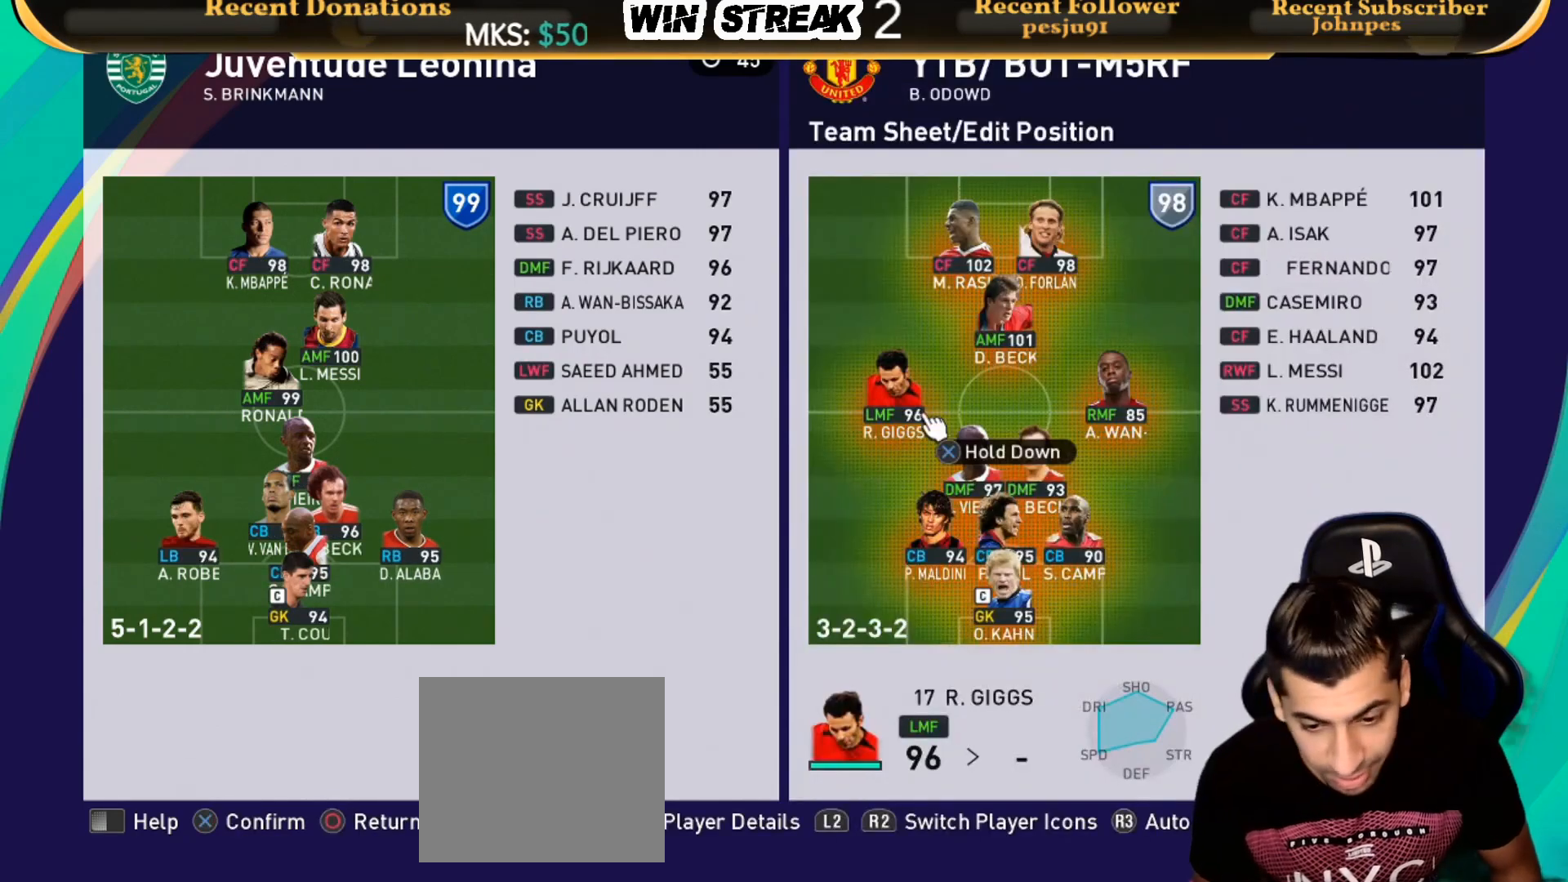
{"buttons": [], "left_stick": "center", "right_stick": "center", "events": [[67, "CIRCLE", "down"], [183, "CIRCLE", "up"]]}
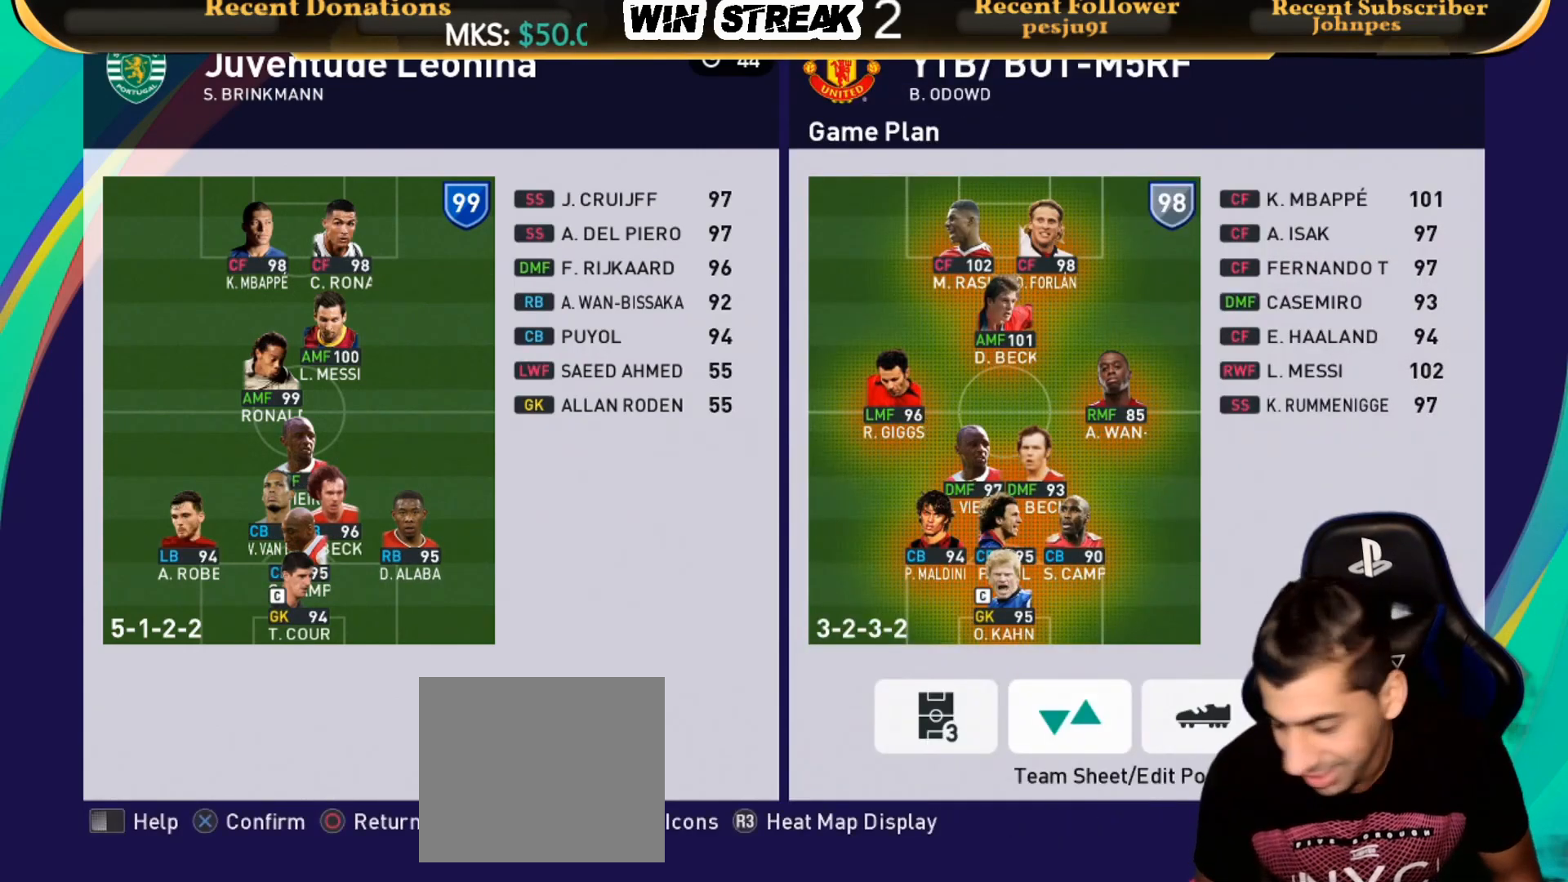
{"buttons": ["DPAD_RIGHT"], "left_stick": "center", "right_stick": "center", "events": [[450, "DPAD_RIGHT", "down"]]}
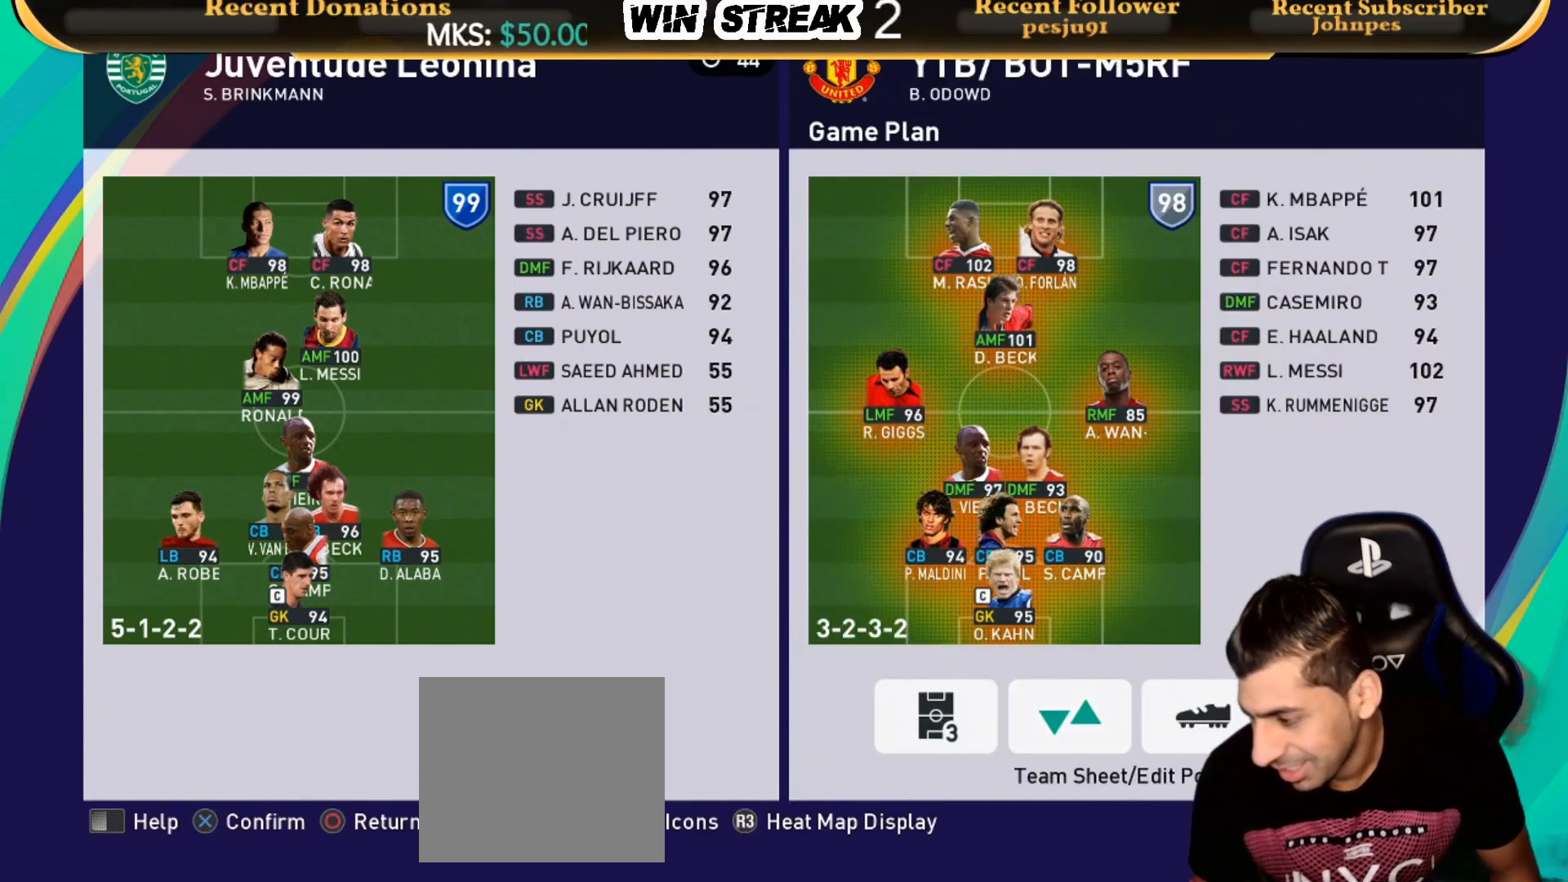
{"buttons": [], "left_stick": "center", "right_stick": "center", "events": [[100, "DPAD_RIGHT", "up"], [217, "DPAD_LEFT", "down"], [317, "DPAD_LEFT", "up"]]}
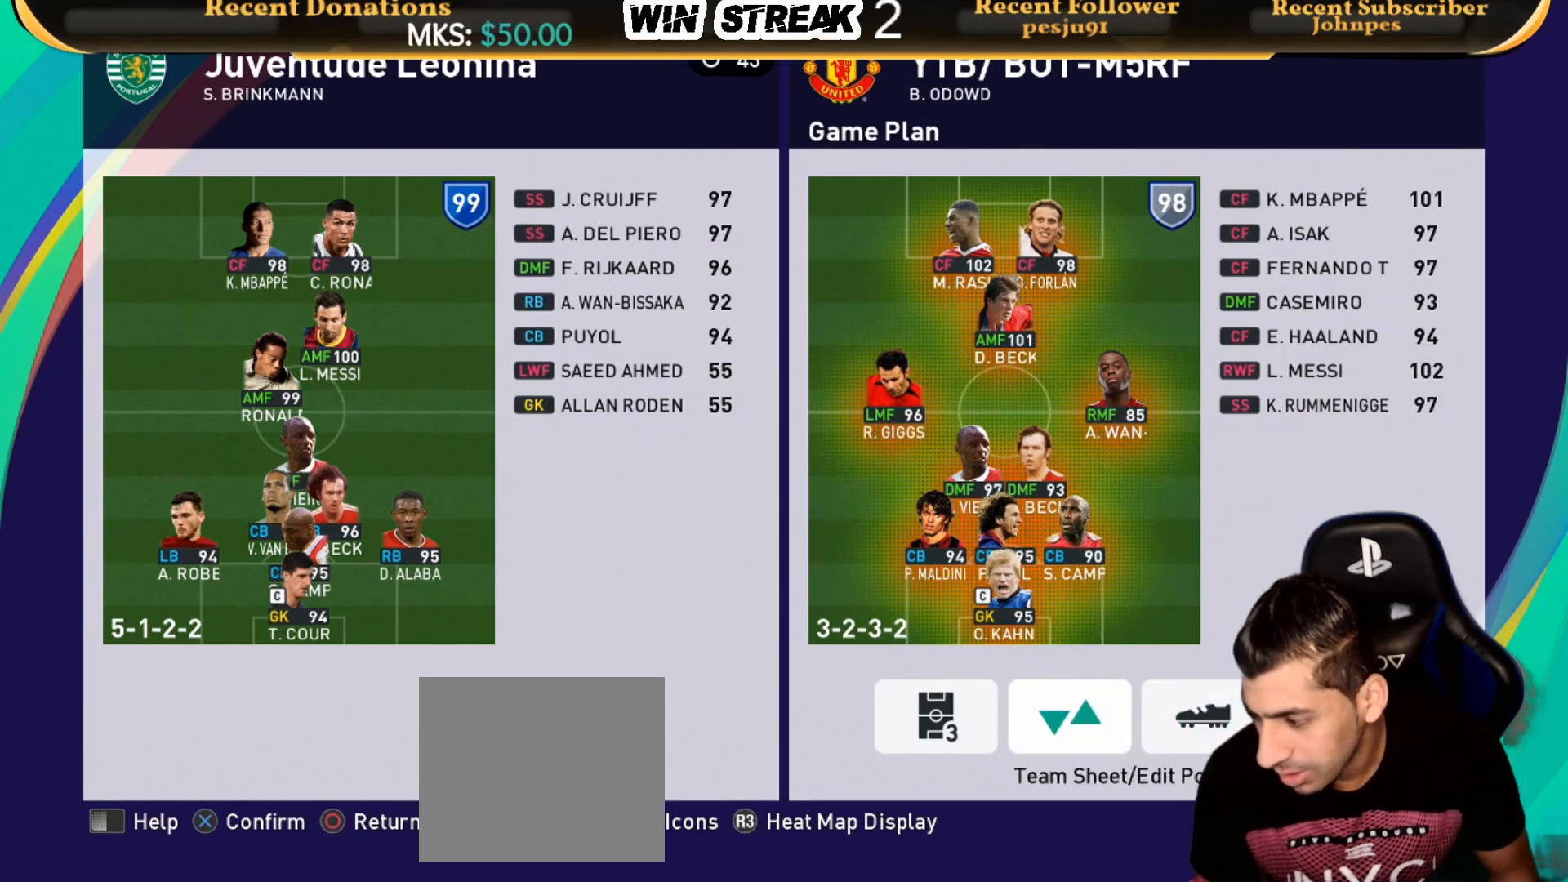
{"buttons": ["DPAD_RIGHT"], "left_stick": "center", "right_stick": "center", "events": [[450, "DPAD_RIGHT", "down"]]}
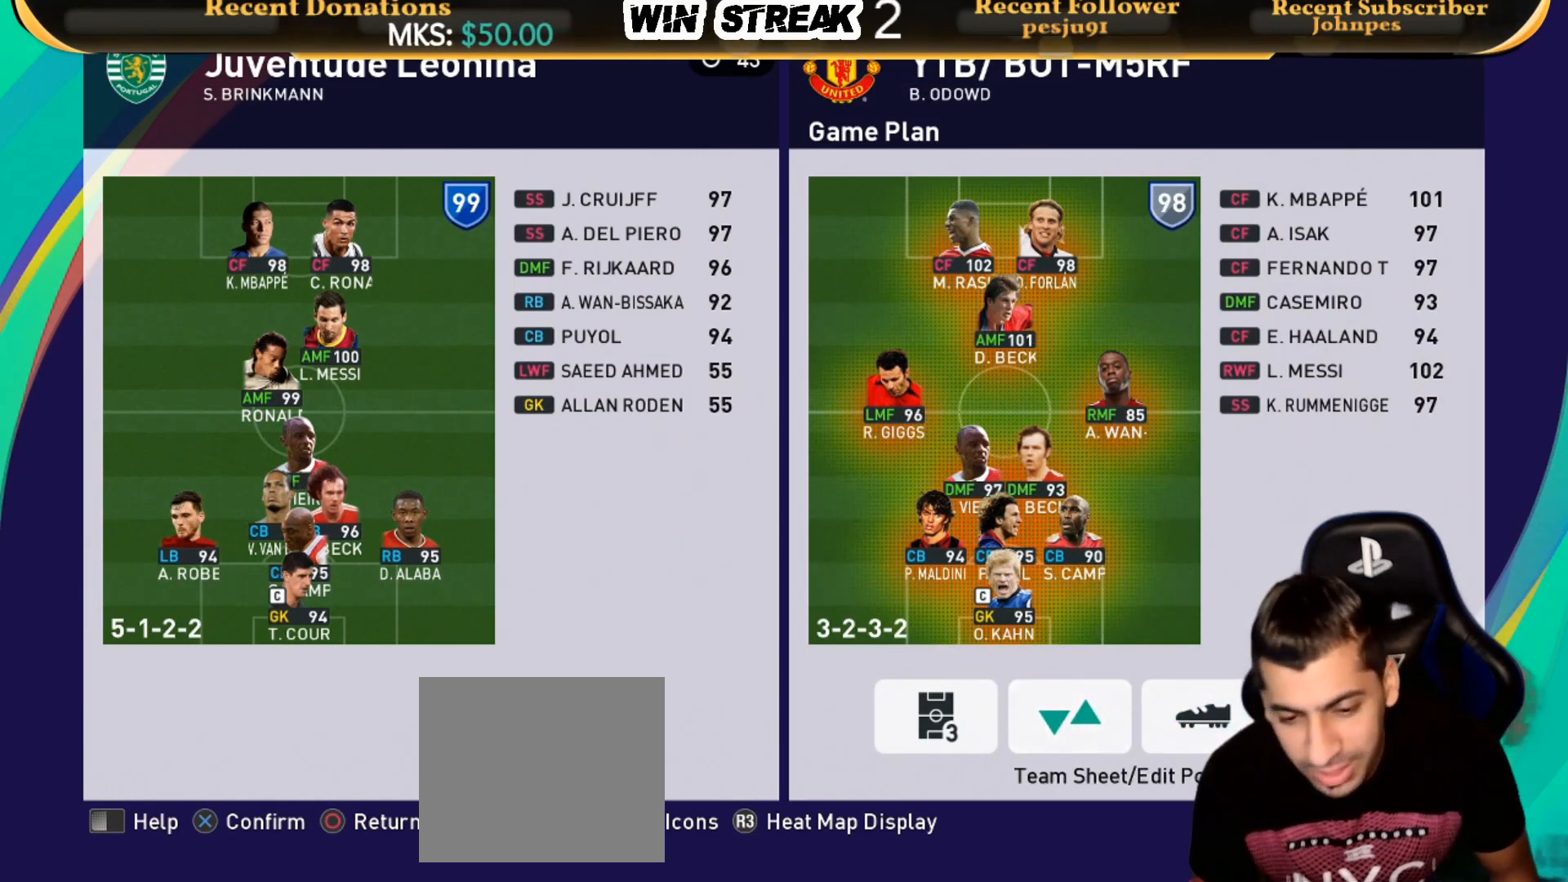
{"buttons": ["DPAD_LEFT"], "left_stick": "center", "right_stick": "center", "events": [[100, "DPAD_RIGHT", "up"], [250, "DPAD_LEFT", "down"], [350, "DPAD_LEFT", "up"], [500, "DPAD_LEFT", "down"]]}
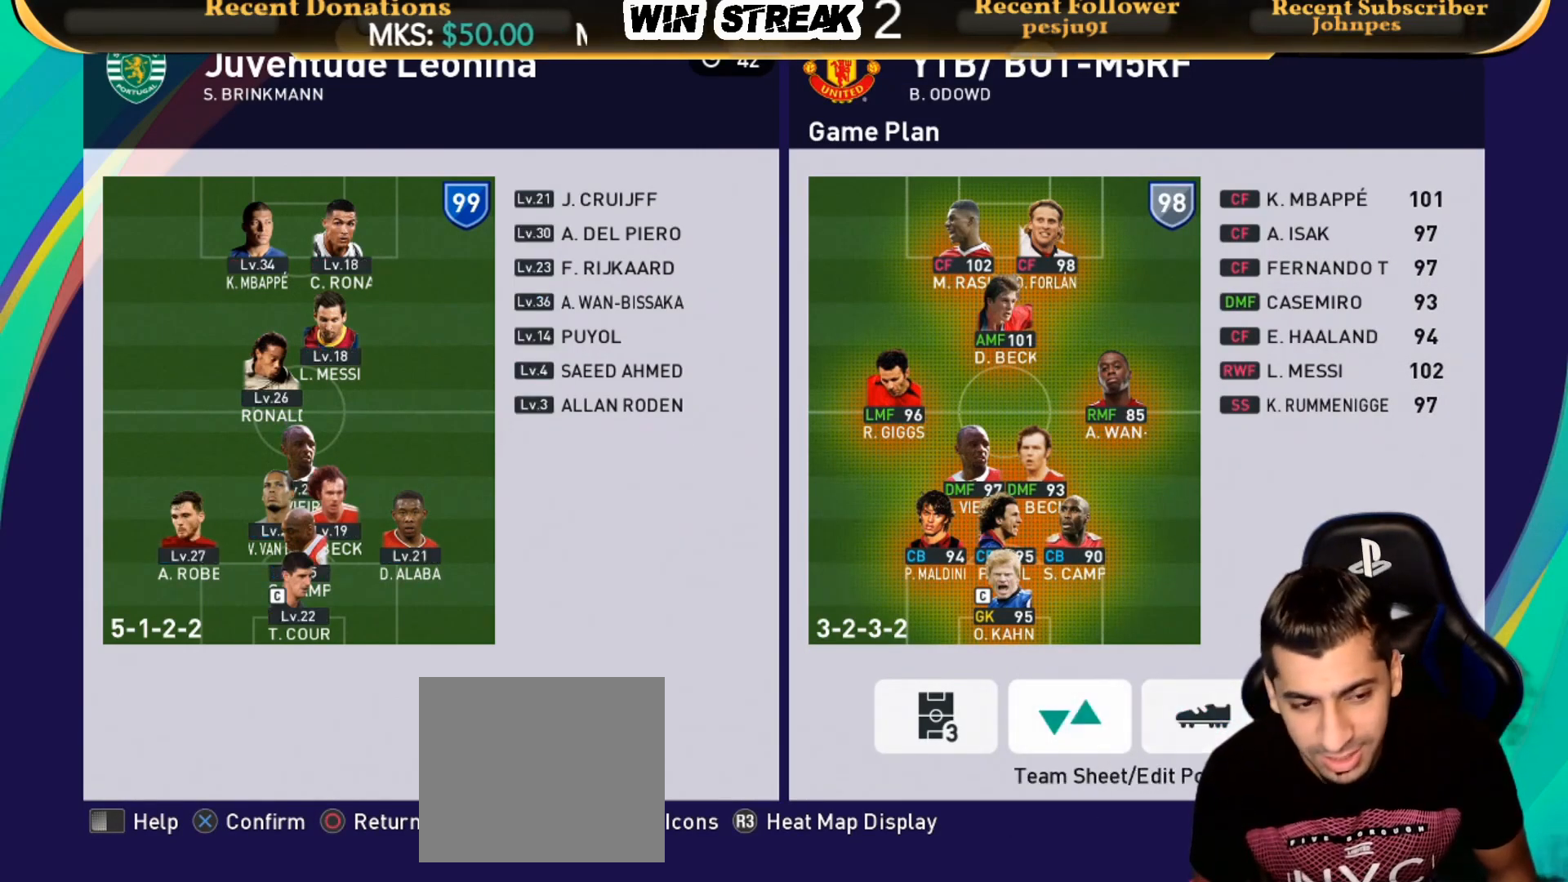
{"buttons": [], "left_stick": "center", "right_stick": "center", "events": [[83, "DPAD_LEFT", "up"], [283, "DPAD_RIGHT", "down"], [417, "DPAD_RIGHT", "up"]]}
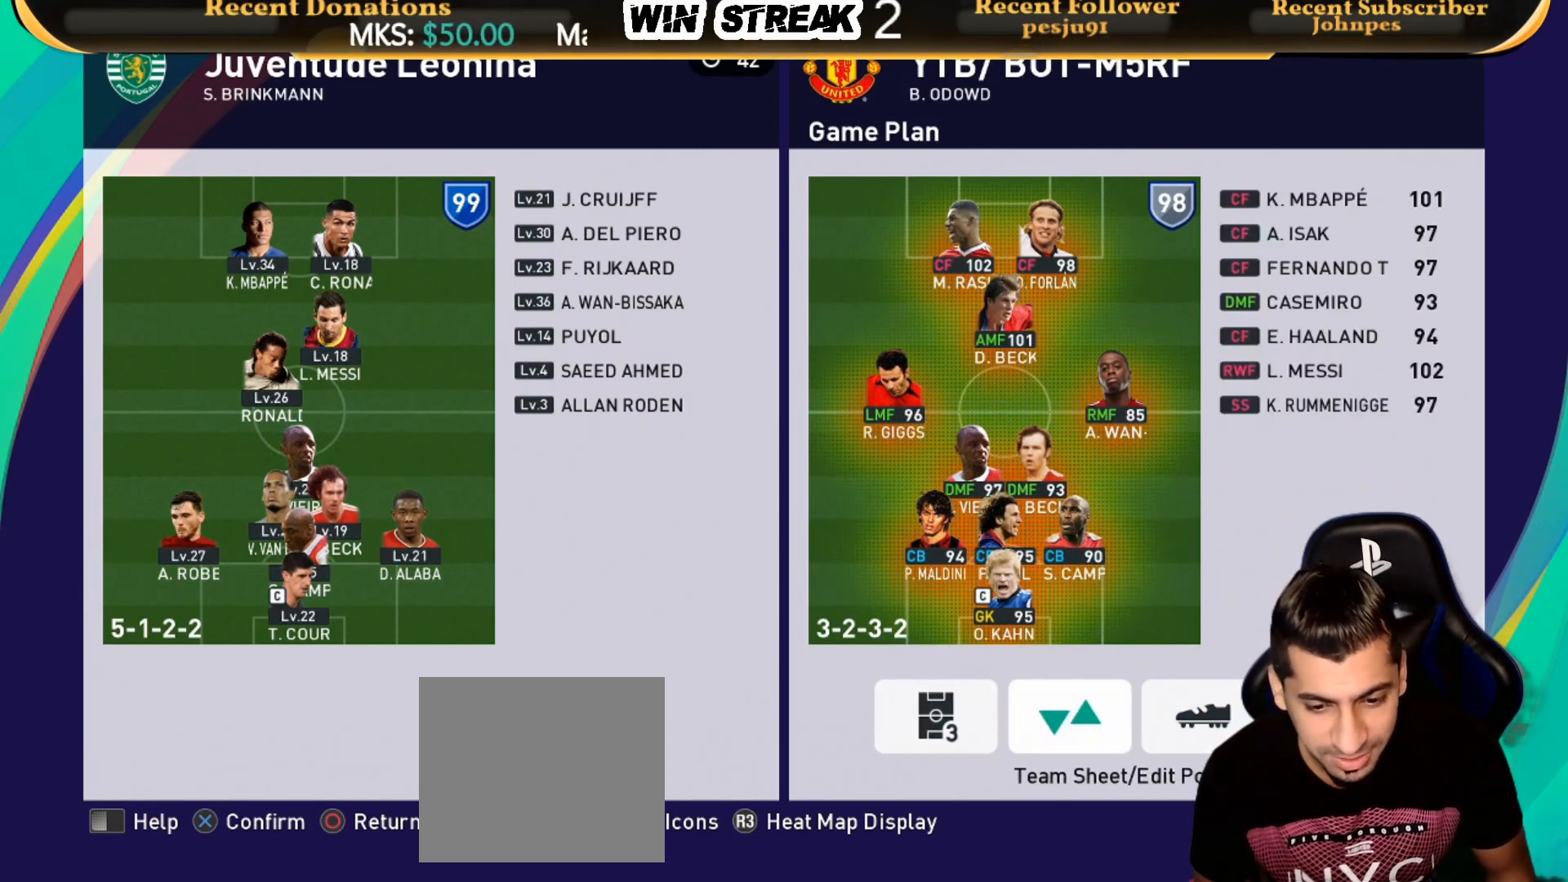
{"buttons": [], "left_stick": "center", "right_stick": "center", "events": [[267, "DPAD_LEFT", "down"], [383, "DPAD_LEFT", "up"]]}
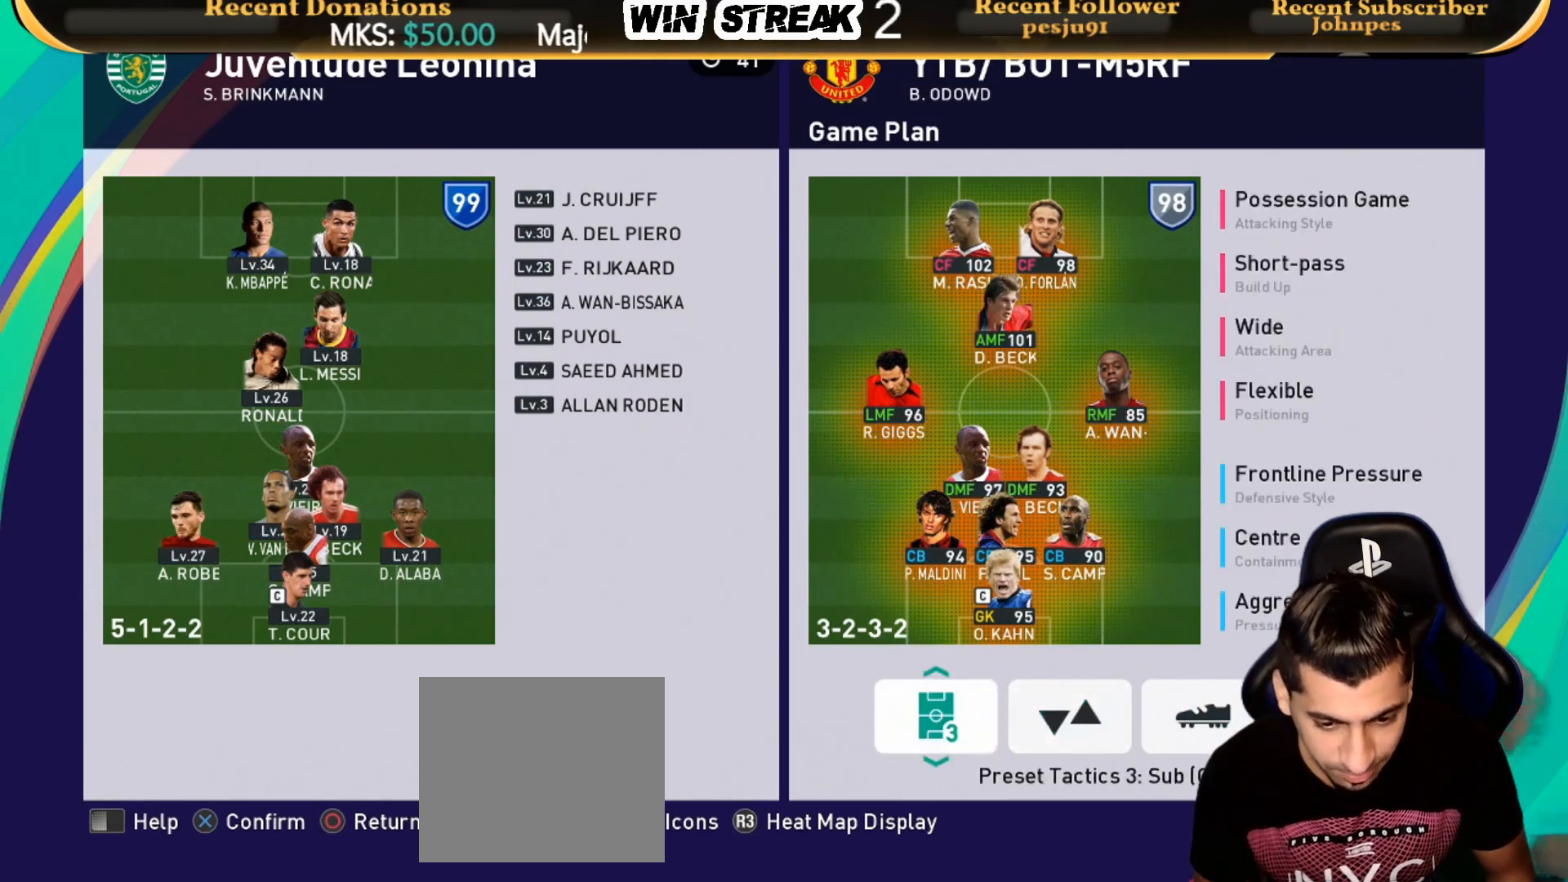
{"buttons": ["DPAD_DOWN"], "left_stick": "center", "right_stick": "center", "events": [[217, "CROSS", "down"], [450, "CROSS", "up"], [450, "DPAD_DOWN", "down"]]}
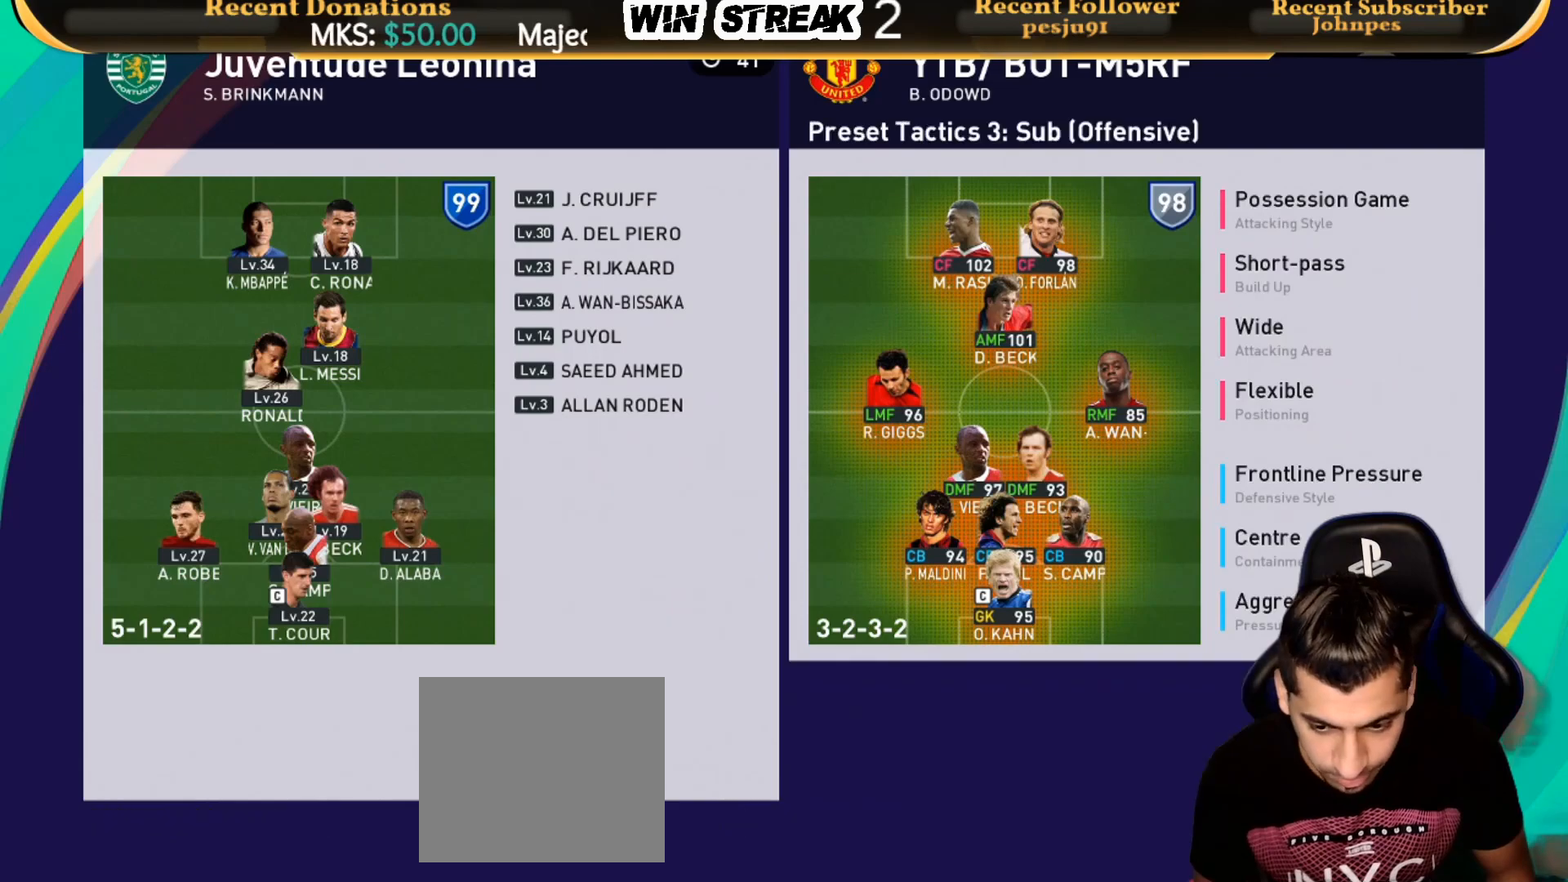
{"buttons": ["DPAD_DOWN"], "left_stick": "center", "right_stick": "center", "events": [[83, "DPAD_DOWN", "up"], [150, "DPAD_DOWN", "down"], [217, "CROSS", "down"], [283, "DPAD_DOWN", "up"], [383, "CROSS", "up"], [417, "DPAD_DOWN", "down"]]}
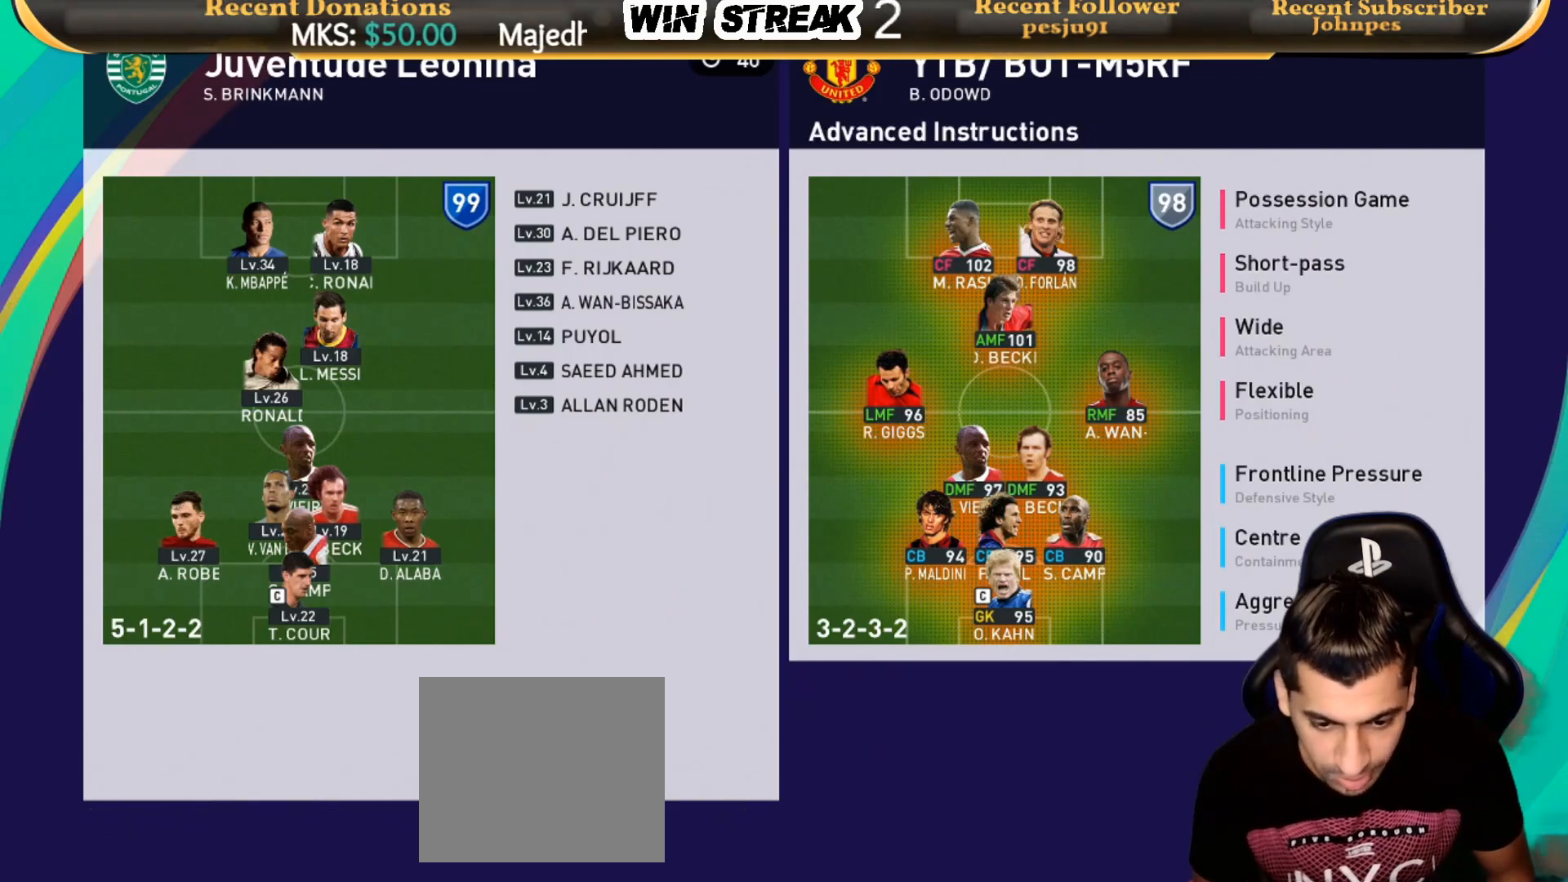
{"buttons": [], "left_stick": "center", "right_stick": "center", "events": [[17, "DPAD_DOWN", "up"], [67, "DPAD_DOWN", "down"], [217, "CROSS", "down"], [217, "DPAD_DOWN", "up"], [400, "CROSS", "up"]]}
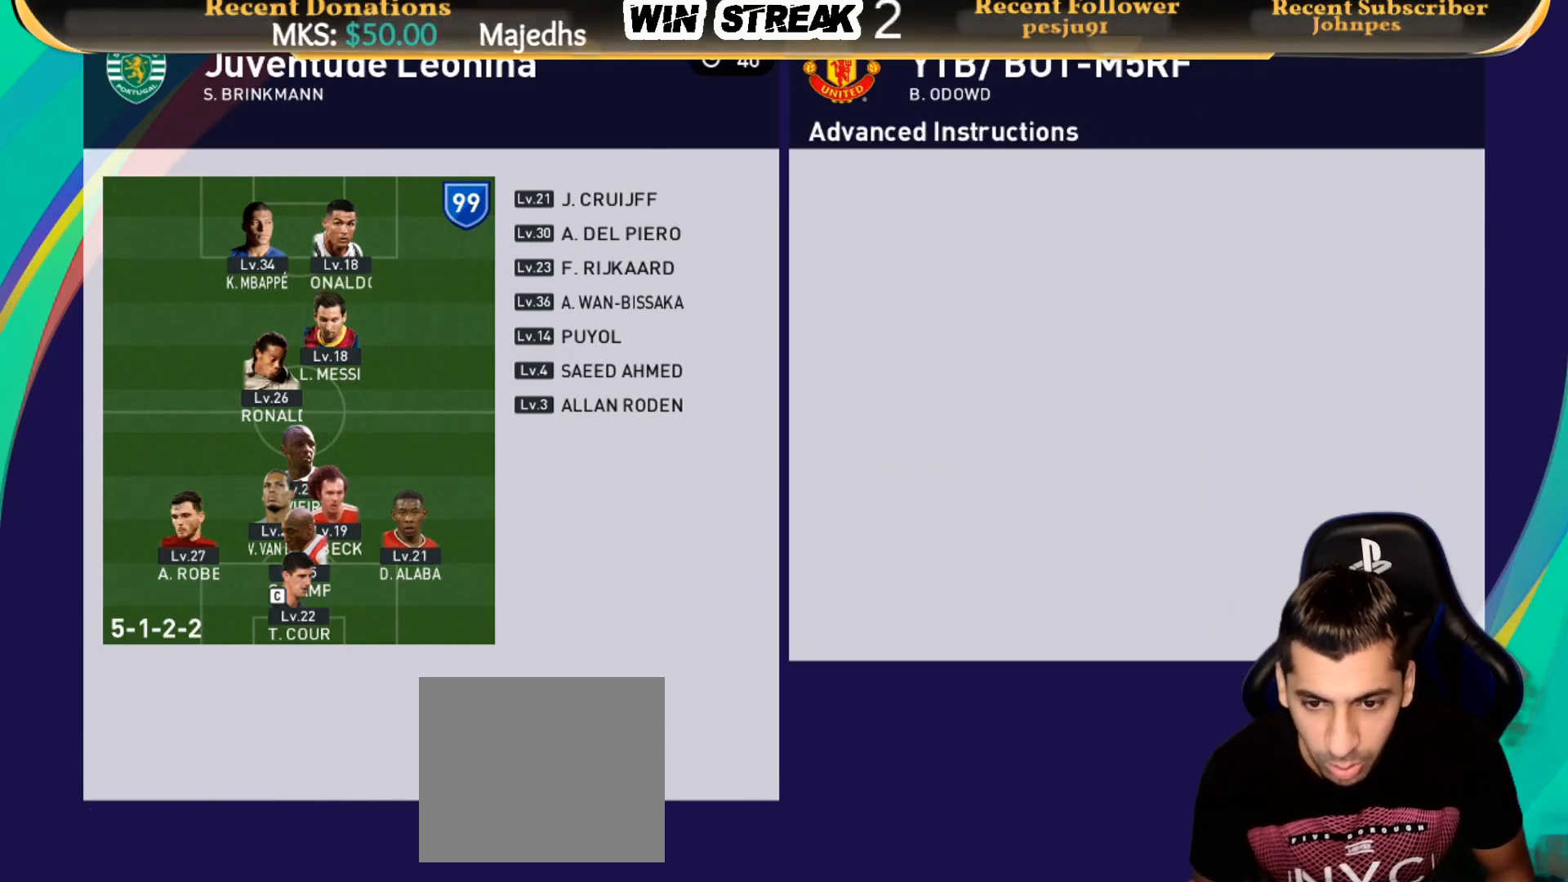
{"buttons": [], "left_stick": "center", "right_stick": "center", "events": [[67, "CROSS", "down"], [233, "CROSS", "up"], [317, "CROSS", "down"], [483, "CROSS", "up"]]}
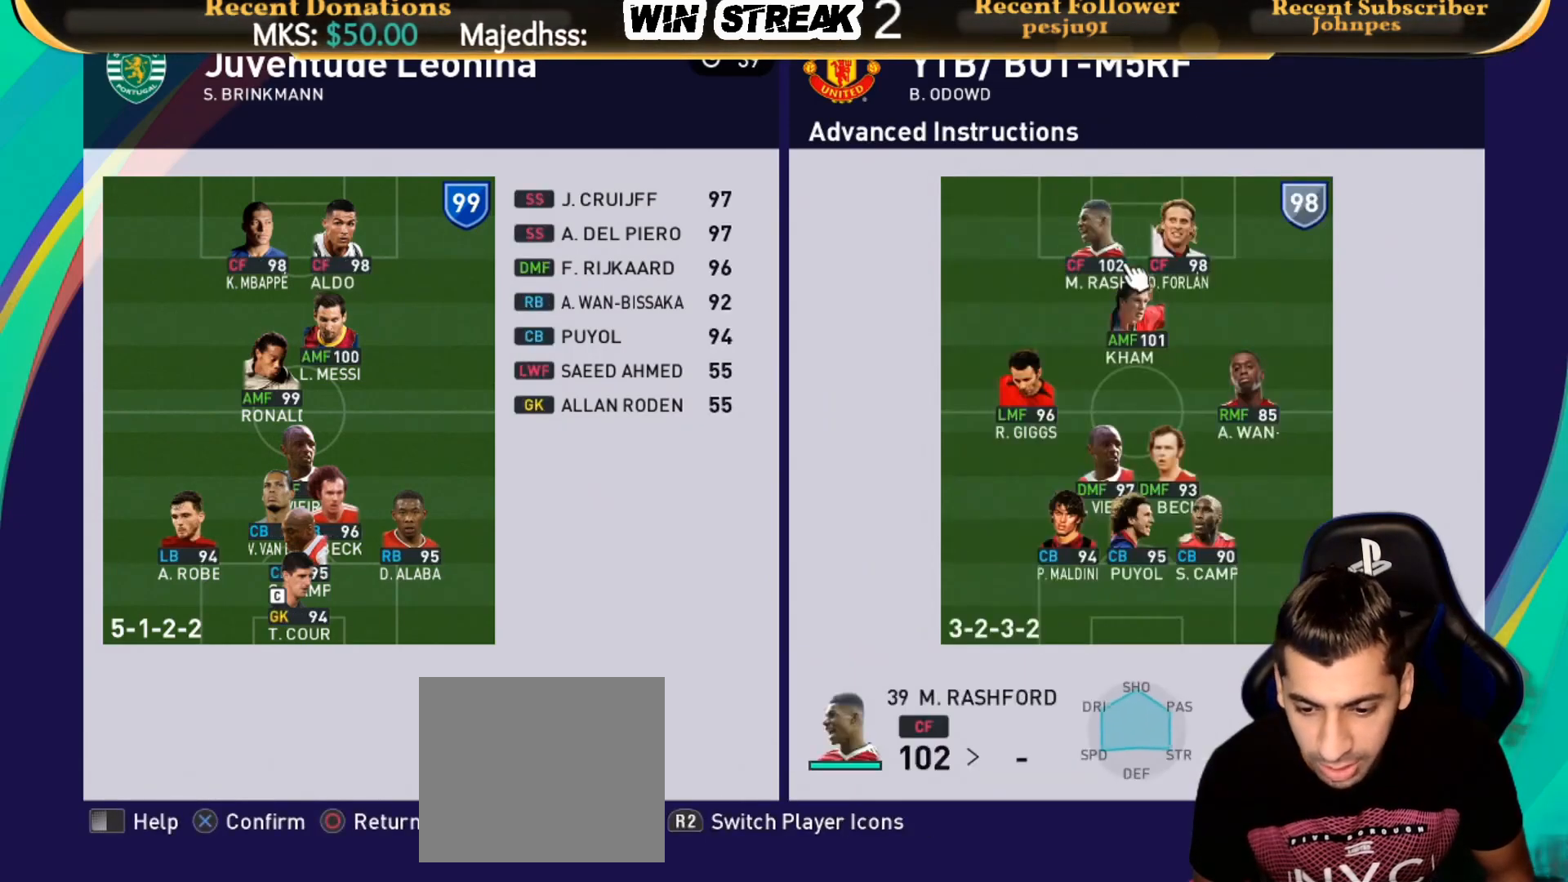
{"buttons": [], "left_stick": "center", "right_stick": "center", "events": [[233, "DPAD_DOWN", "down"], [350, "DPAD_DOWN", "up"]]}
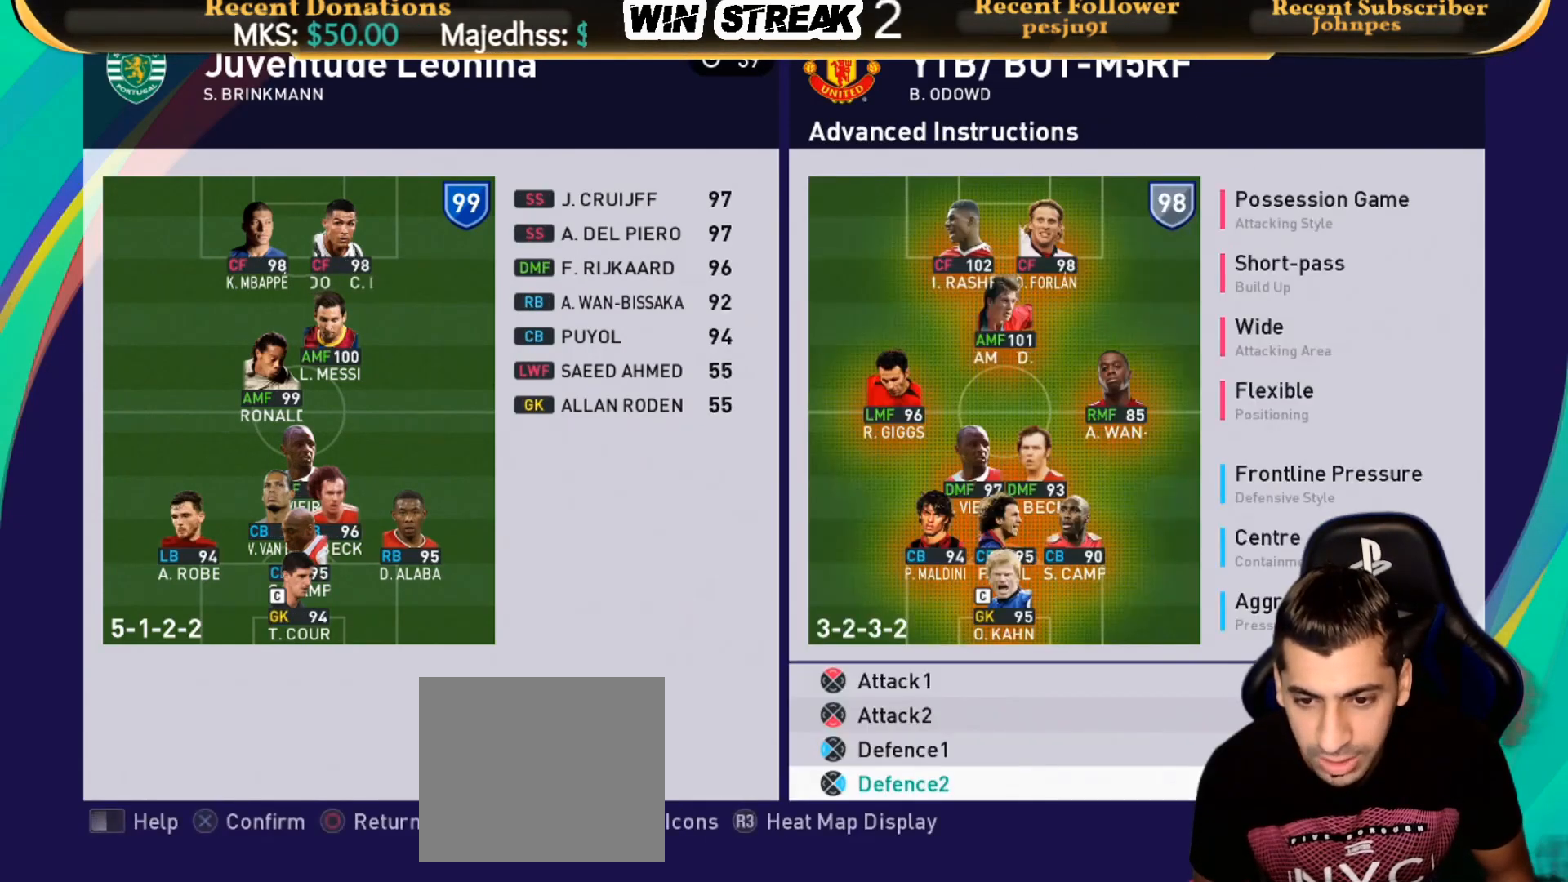
{"buttons": ["CROSS"], "left_stick": "center", "right_stick": "center", "events": [[67, "CROSS", "down"], [233, "CROSS", "up"], [433, "CROSS", "down"]]}
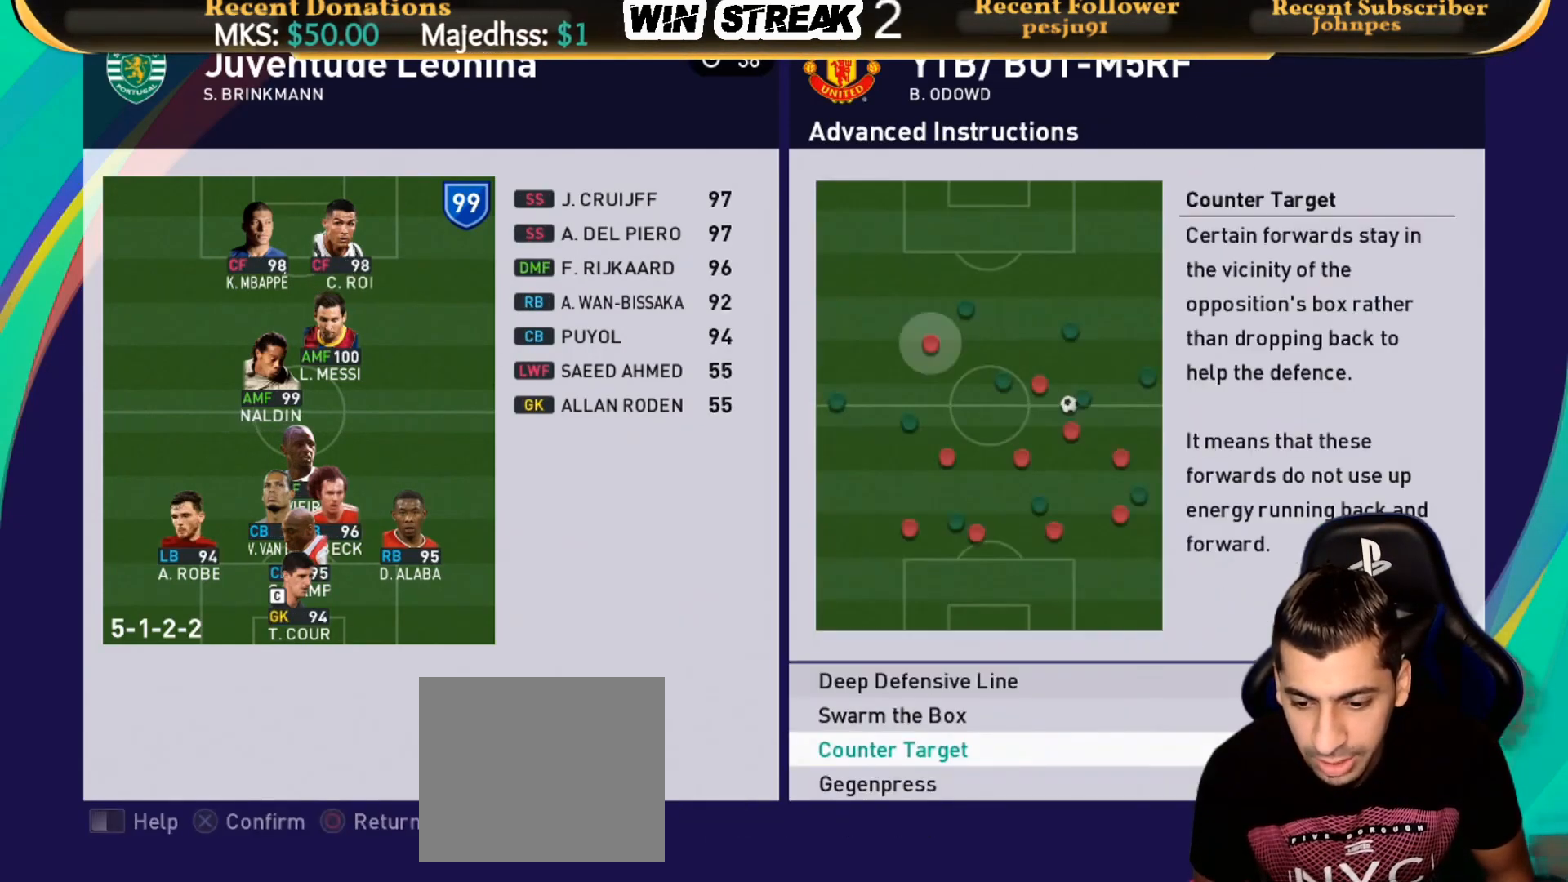
{"buttons": ["DPAD_UP"], "left_stick": "center", "right_stick": "center", "events": [[67, "CROSS", "up"], [483, "DPAD_UP", "down"]]}
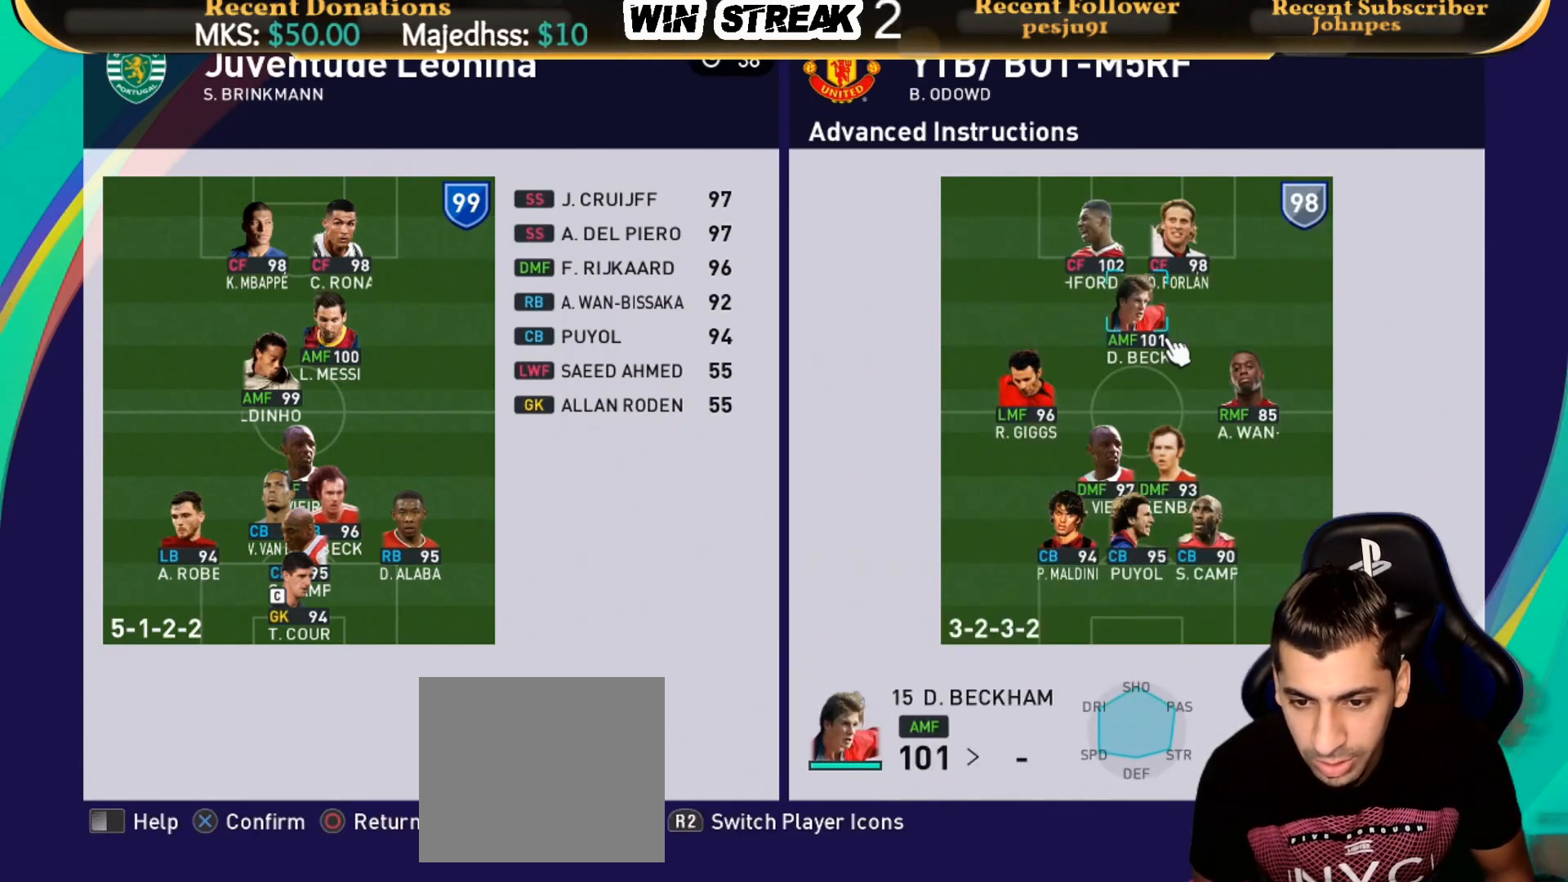
{"buttons": [], "left_stick": "center", "right_stick": "center", "events": [[50, "DPAD_UP", "up"]]}
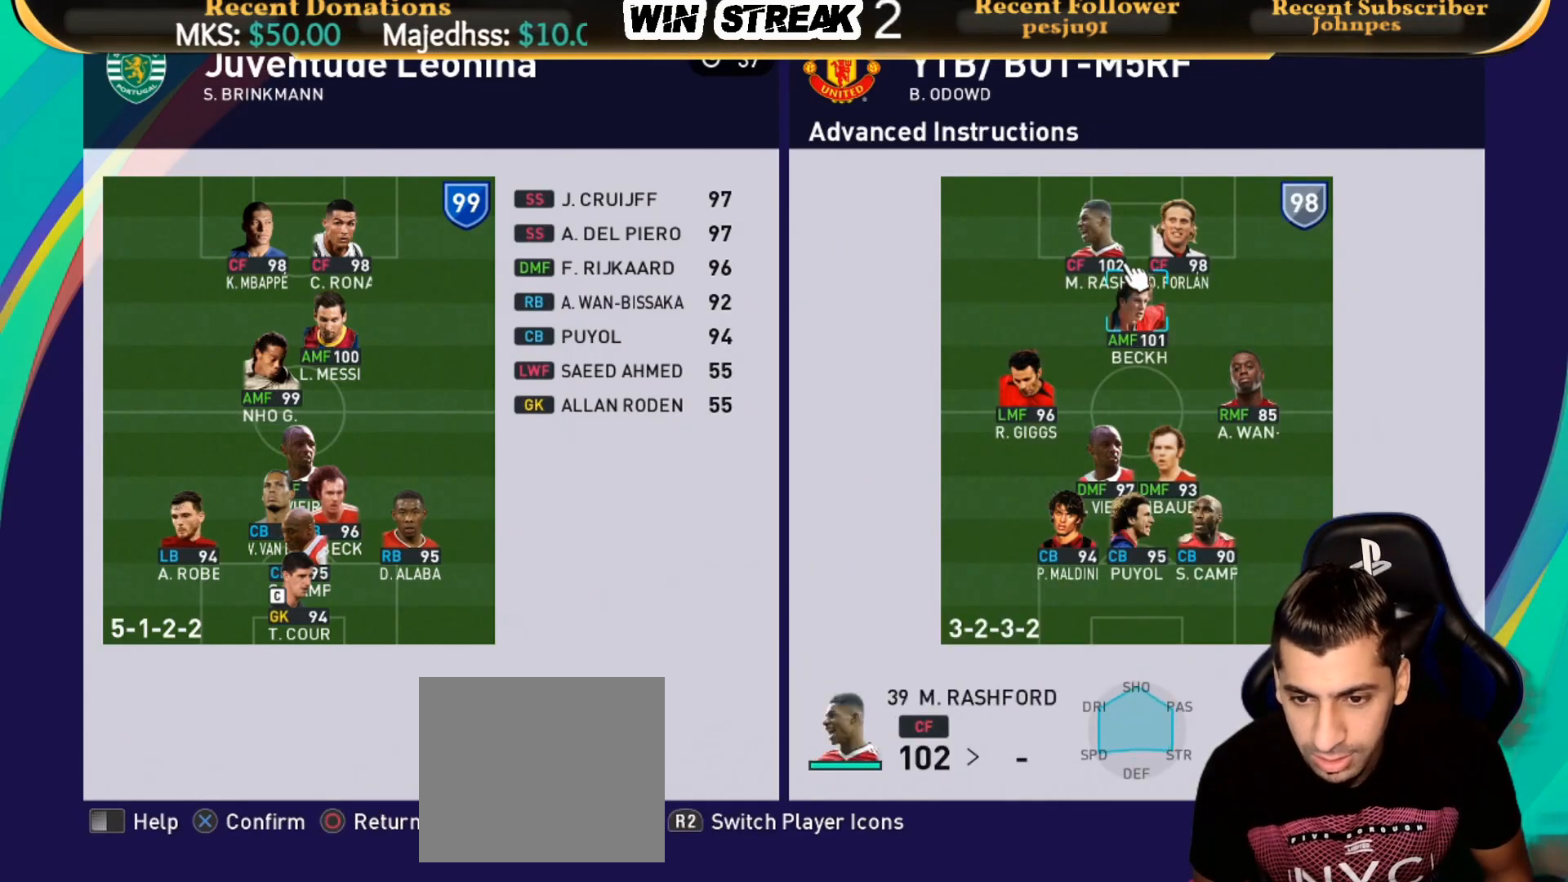
{"buttons": [], "left_stick": "center", "right_stick": "center", "events": [[67, "DPAD_DOWN", "down"], [183, "DPAD_DOWN", "up"], [283, "CROSS", "down"], [483, "CROSS", "up"]]}
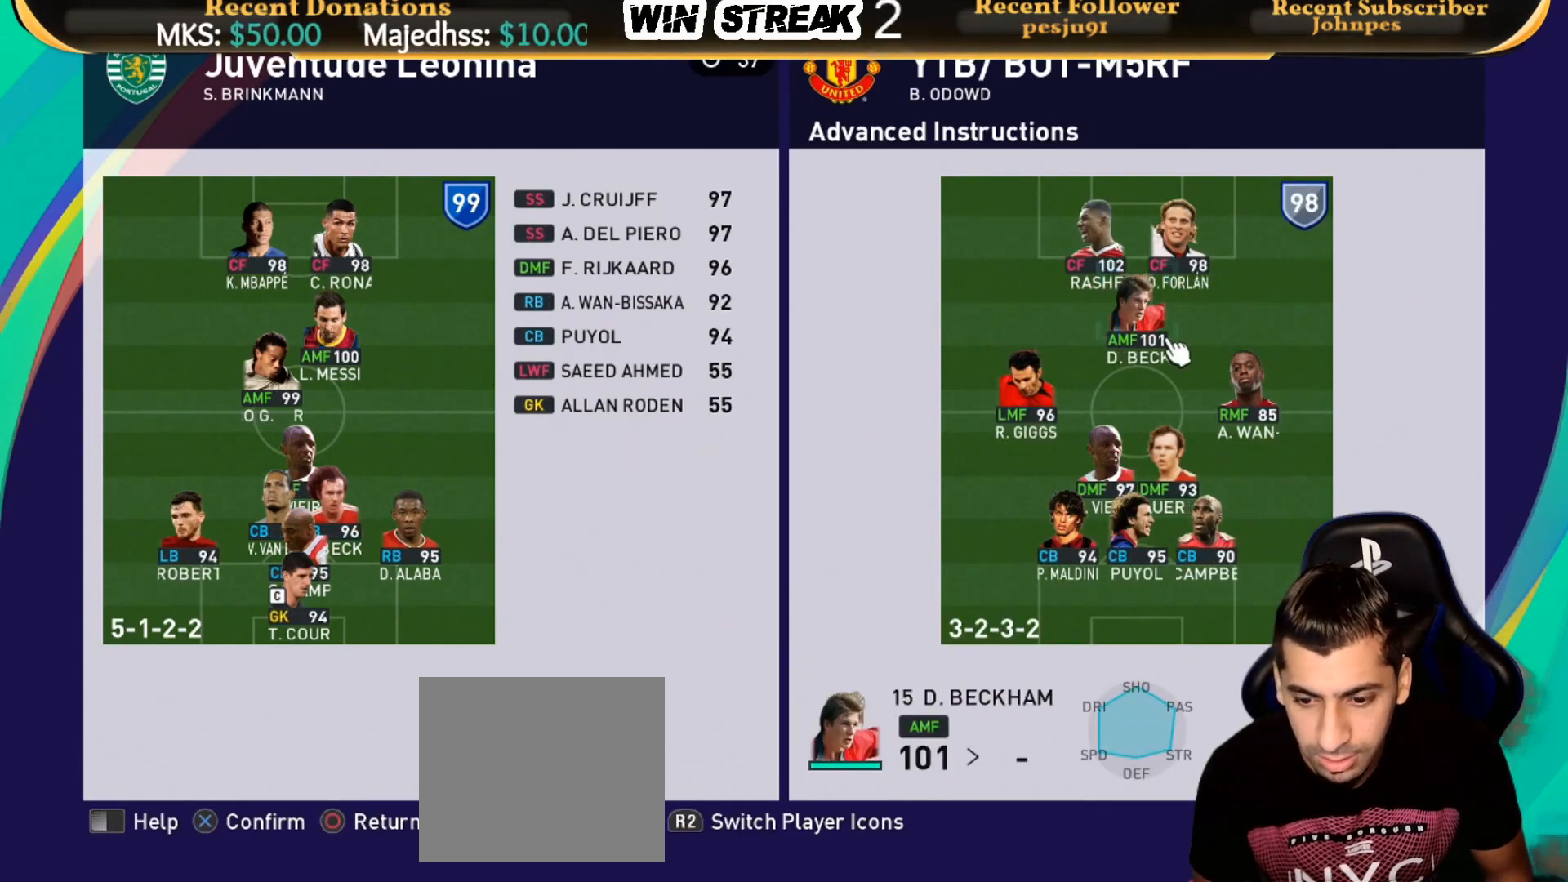
{"buttons": [], "left_stick": "center", "right_stick": "center", "events": [[367, "DPAD_UP", "down"], [417, "DPAD_UP", "up"]]}
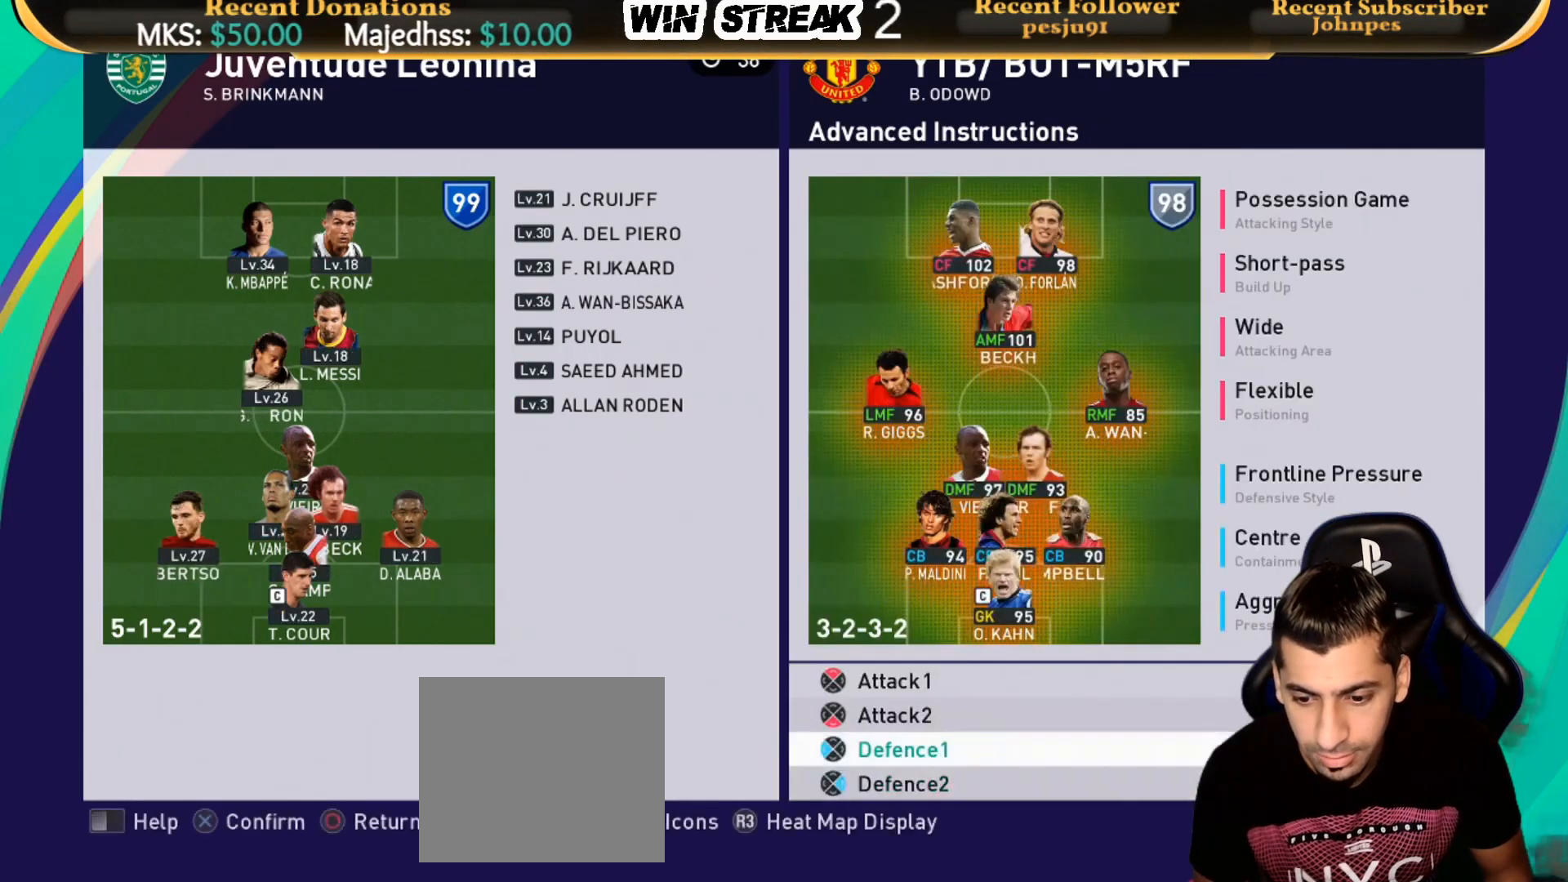
{"buttons": [], "left_stick": "center", "right_stick": "center", "events": []}
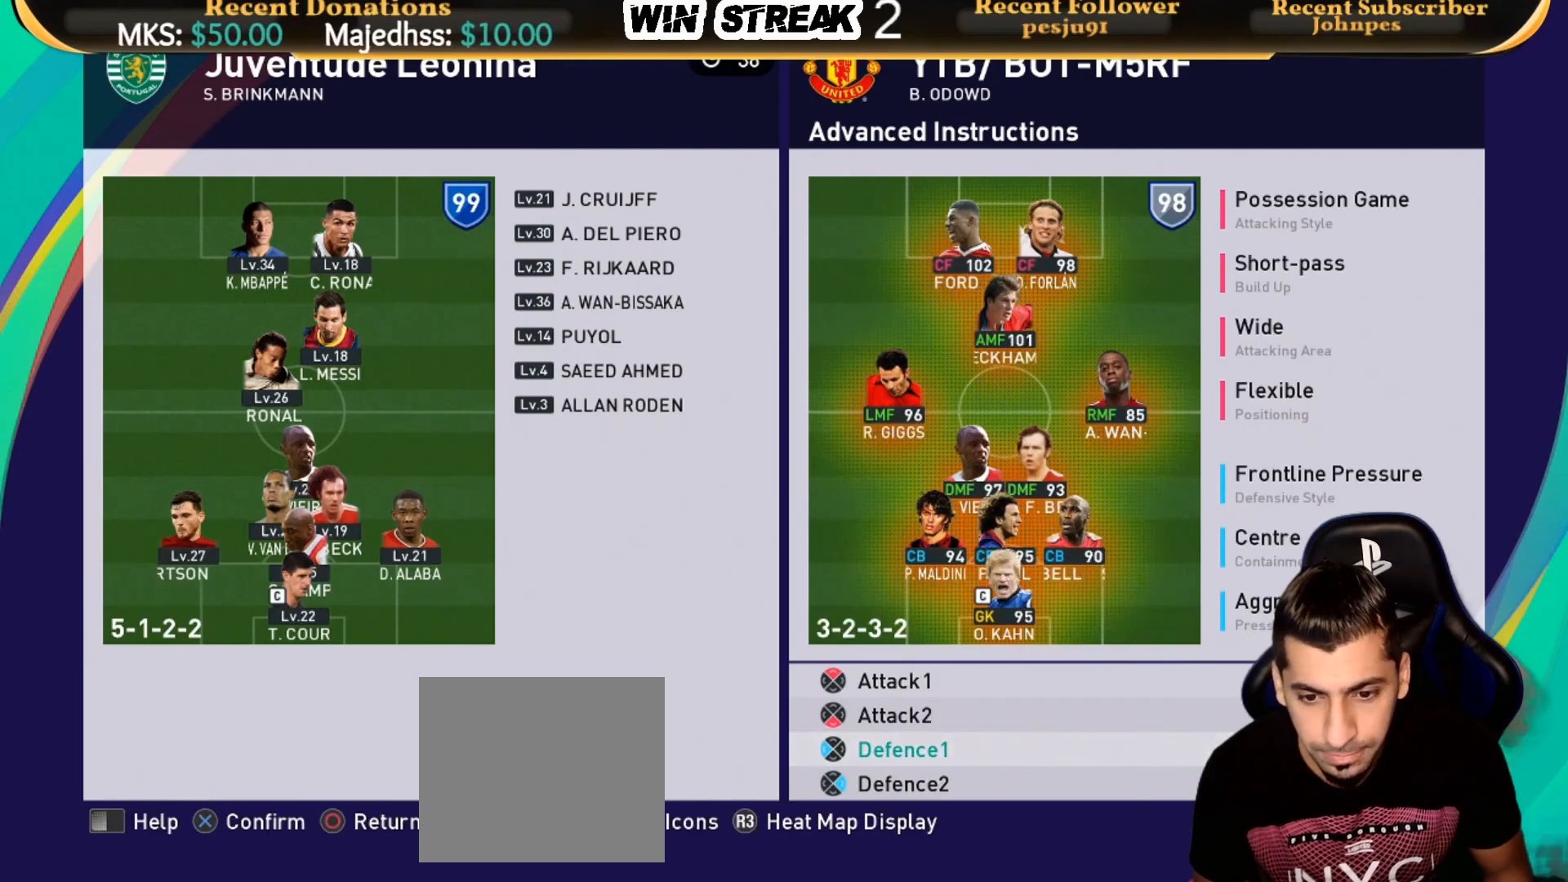
{"buttons": [], "left_stick": "center", "right_stick": "center", "events": [[17, "DPAD_UP", "down"], [133, "DPAD_UP", "up"], [250, "CIRCLE", "down"], [383, "CIRCLE", "up"]]}
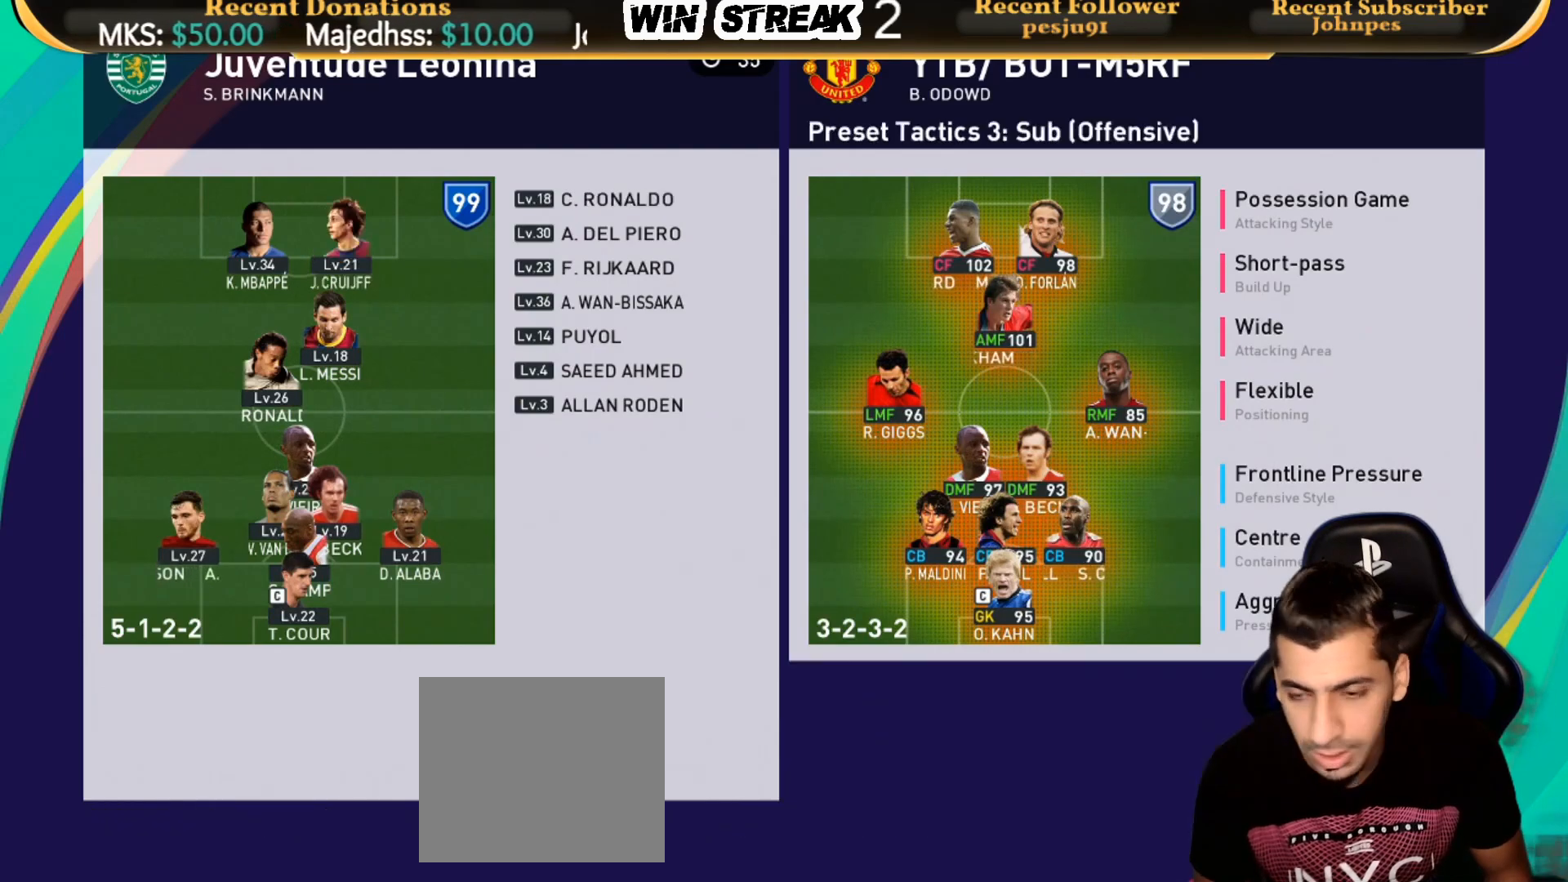
{"buttons": [], "left_stick": "center", "right_stick": "center", "events": []}
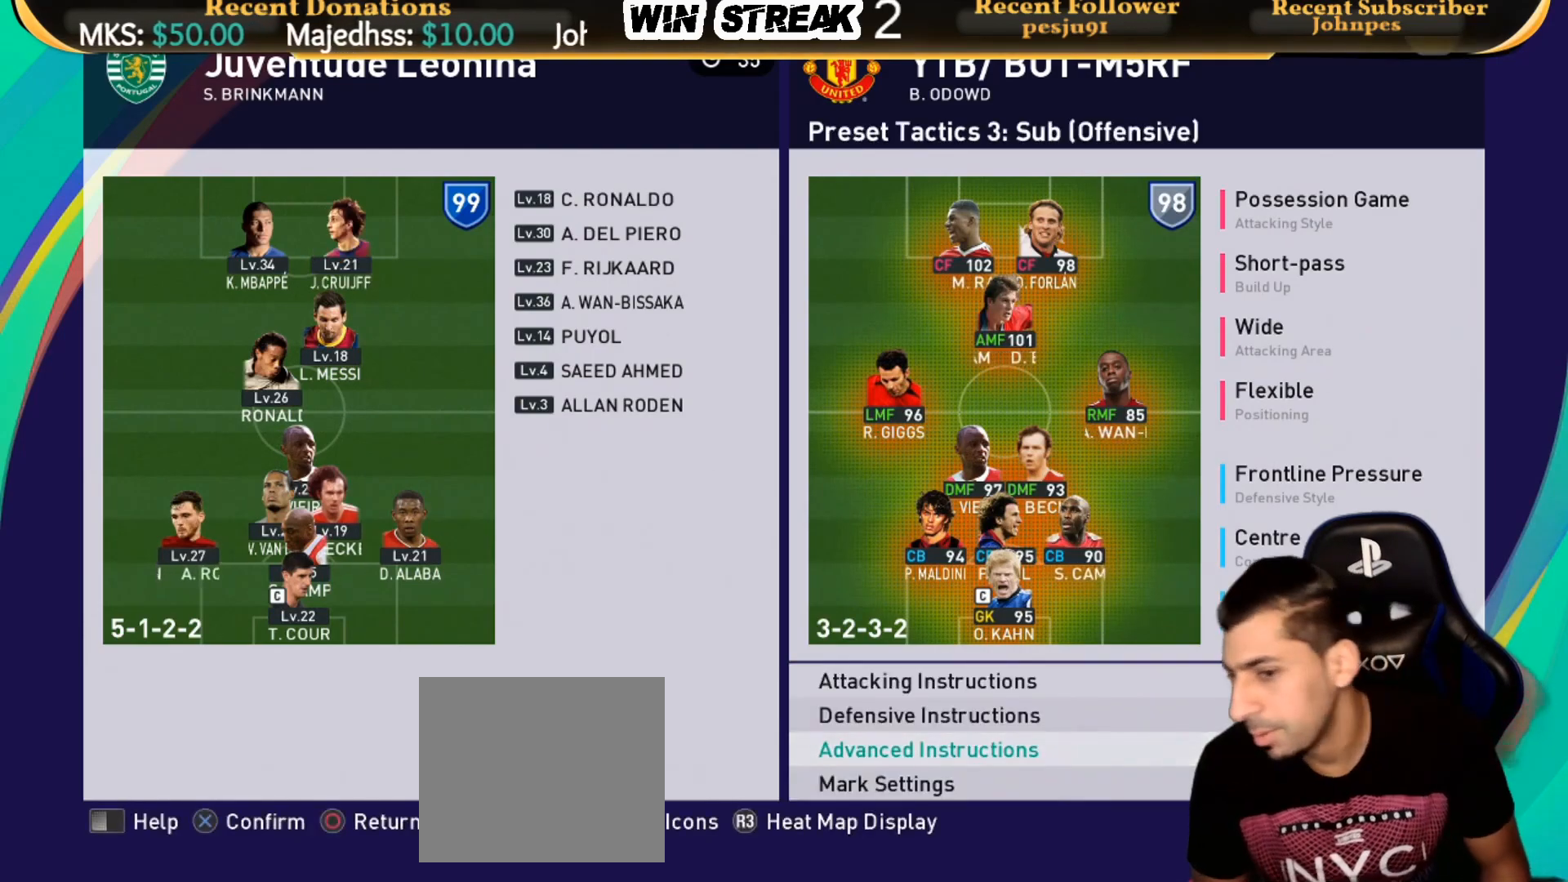
{"buttons": [], "left_stick": "center", "right_stick": "center", "events": []}
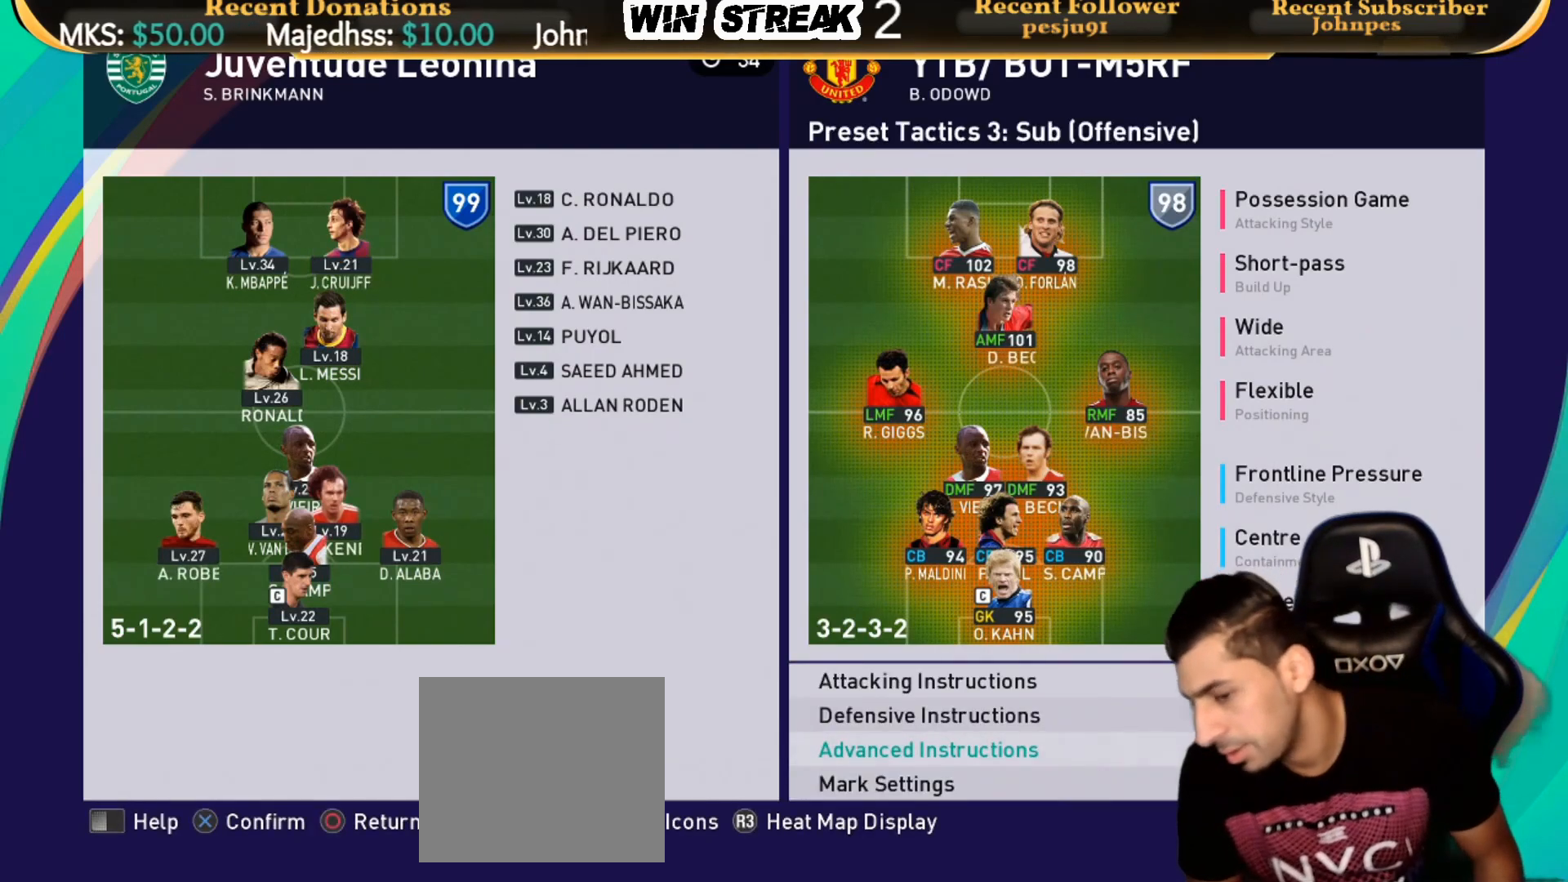
{"buttons": [], "left_stick": "center", "right_stick": "center", "events": []}
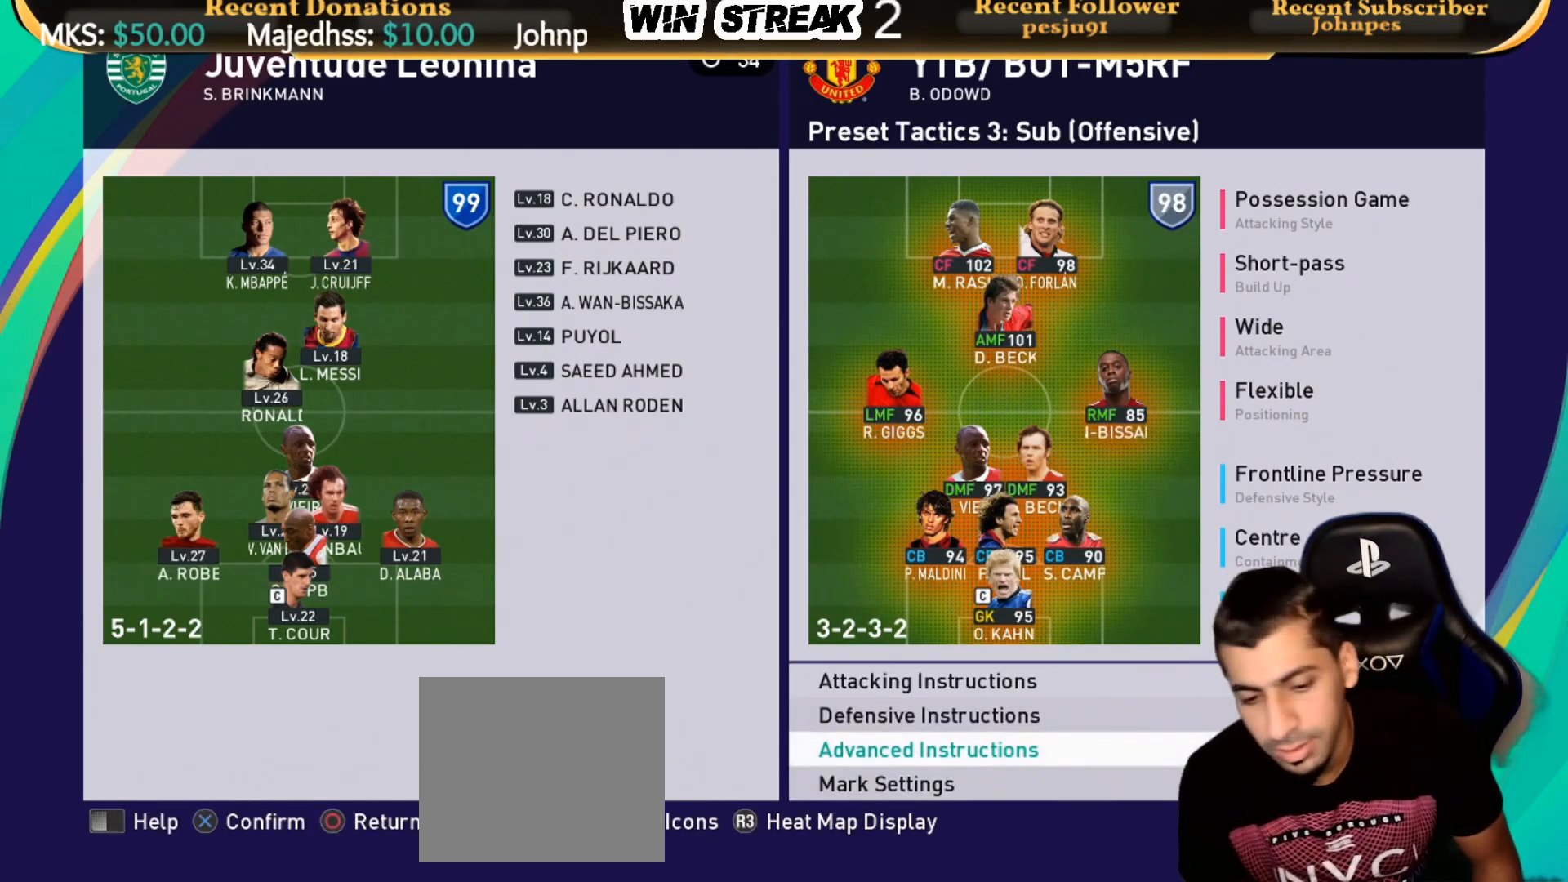
{"buttons": [], "left_stick": "center", "right_stick": "center", "events": []}
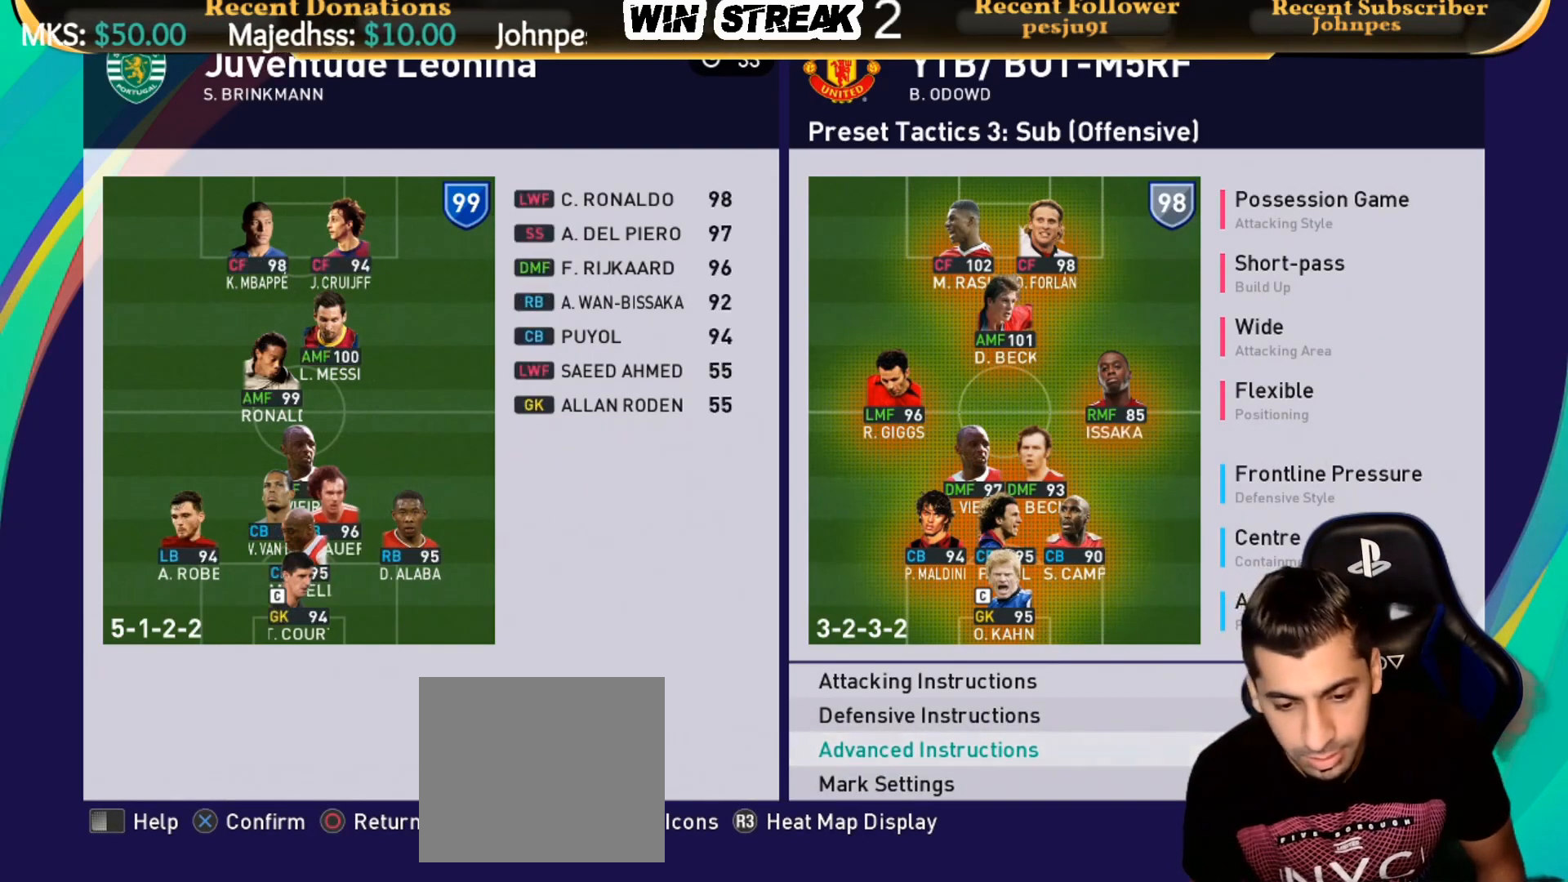
{"buttons": [], "left_stick": "center", "right_stick": "center", "events": [[400, "DPAD_UP", "down"], [500, "DPAD_UP", "up"]]}